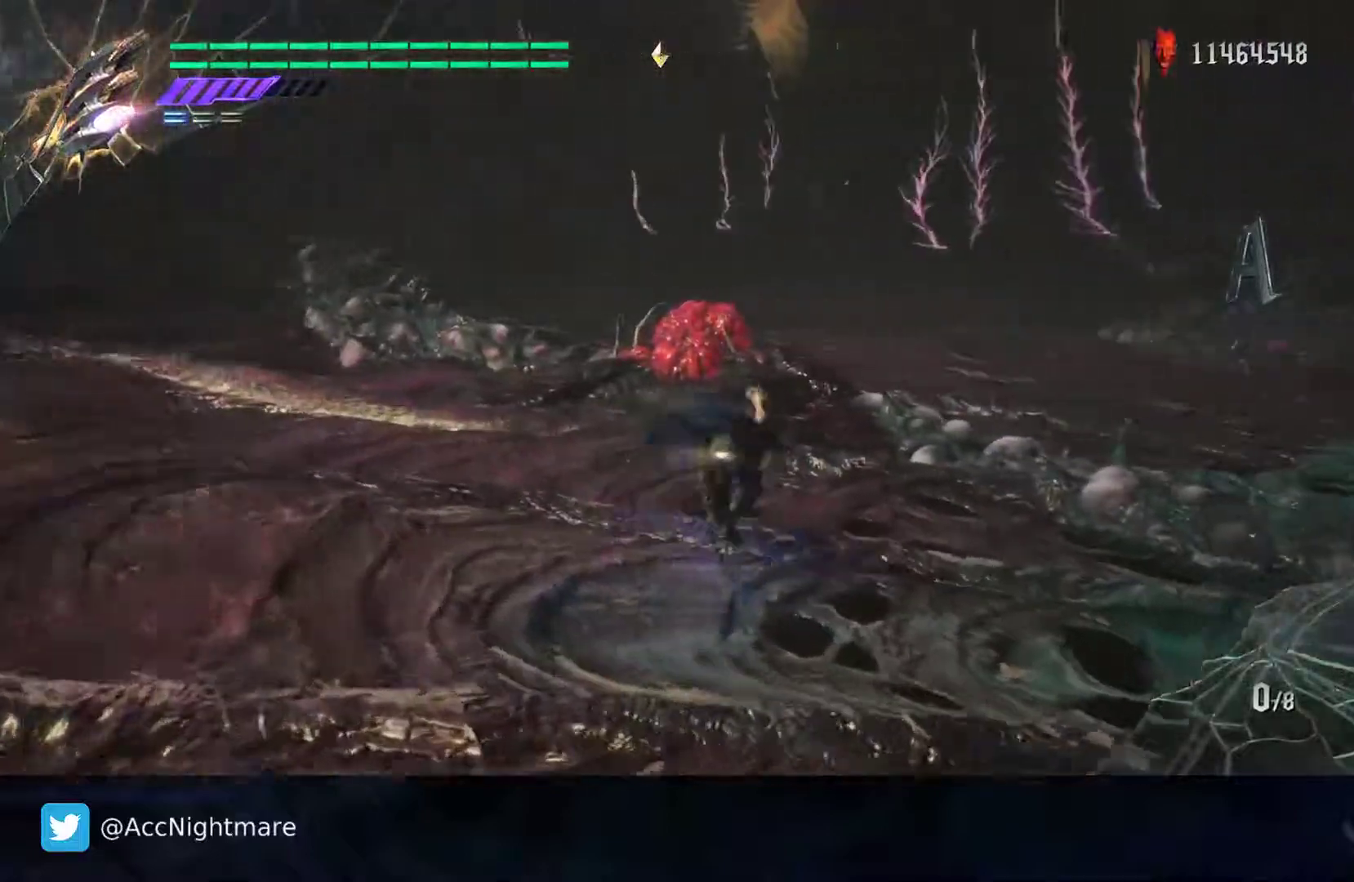
Gameplay with a controller (PlayStation layout); each line is a JSON object with the inputs held at the frame after it. "events" lists button and stick changes between this image and that frame as [ms after this image, input, new state], when the widget could be followed in between. Not read: R1 R2.
{"buttons": ["SQUARE"], "left_stick": "up", "right_stick": "center", "events": [[133, "right_stick", "center"]]}
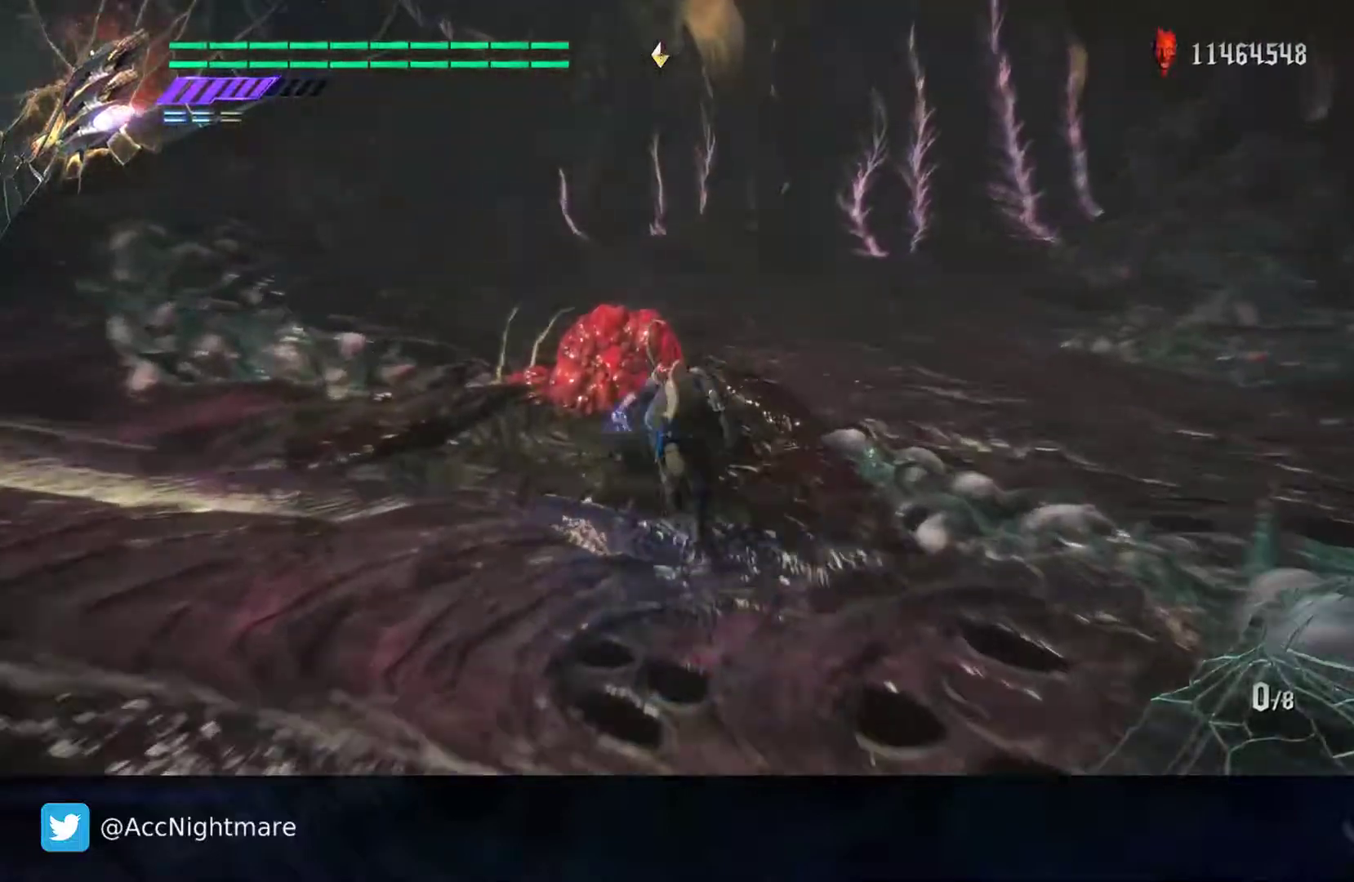
{"buttons": ["SQUARE"], "left_stick": "center", "right_stick": "center", "events": [[300, "left_stick", "center"], [350, "TRIANGLE", "down"], [467, "TRIANGLE", "up"]]}
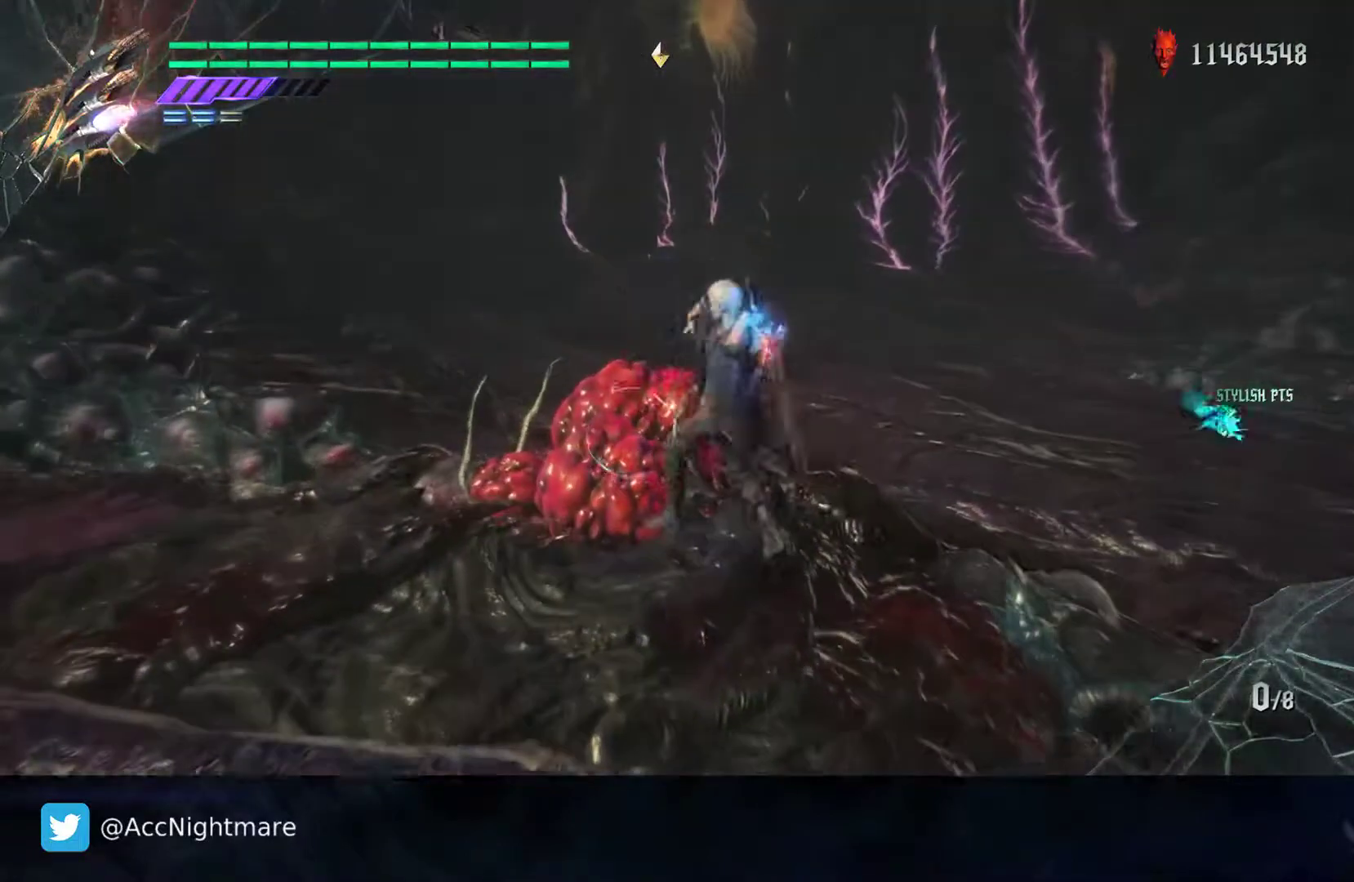
{"buttons": ["SQUARE", "L2"], "left_stick": "center", "right_stick": "center", "events": [[117, "L2", "down"], [267, "L2", "up"], [283, "TRIANGLE", "down"], [417, "TRIANGLE", "up"], [467, "L2", "down"]]}
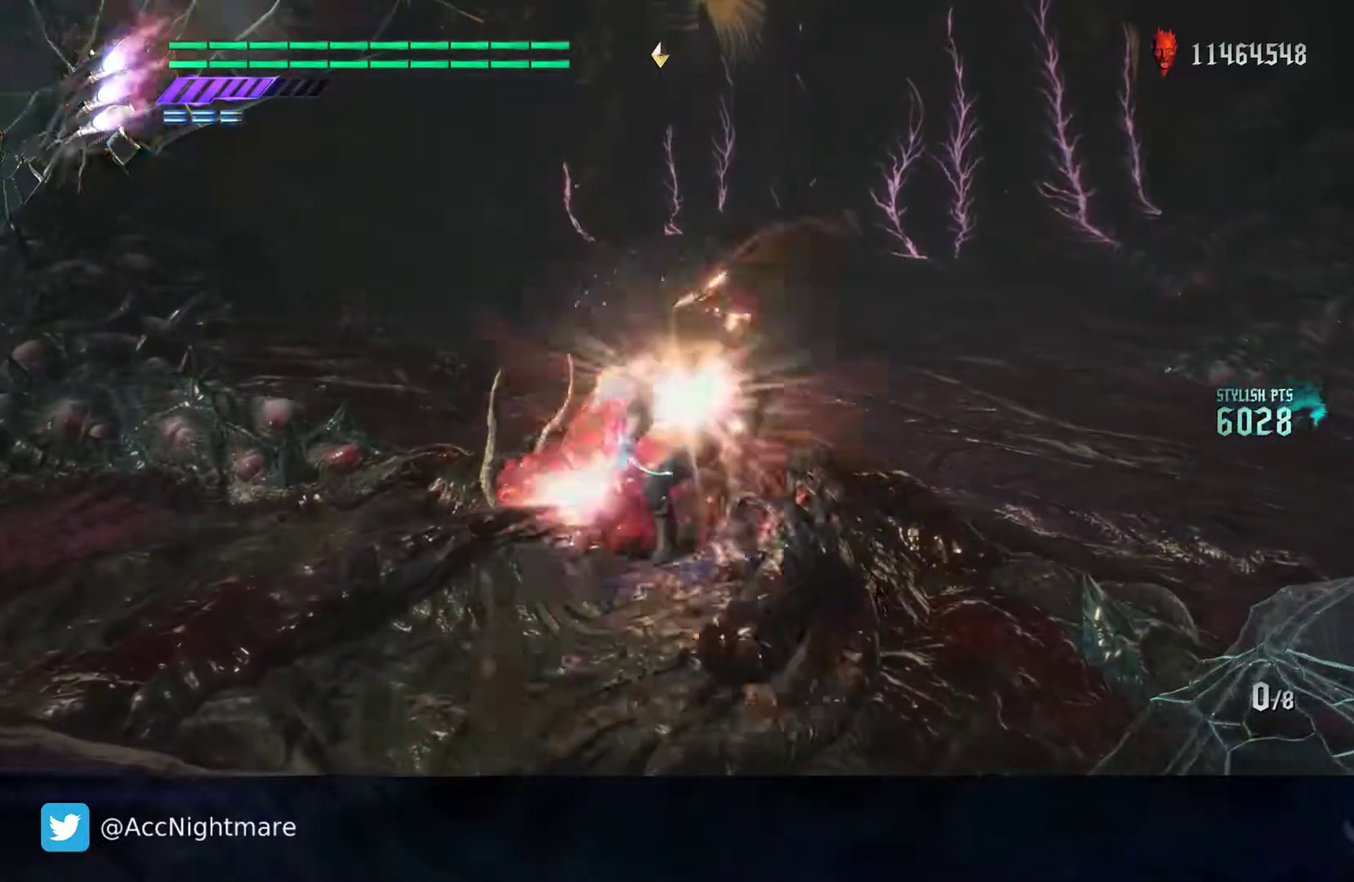
{"buttons": ["SQUARE", "L2"], "left_stick": "center", "right_stick": "center", "events": [[150, "L2", "up"], [167, "TRIANGLE", "down"], [417, "TRIANGLE", "up"], [433, "L2", "down"]]}
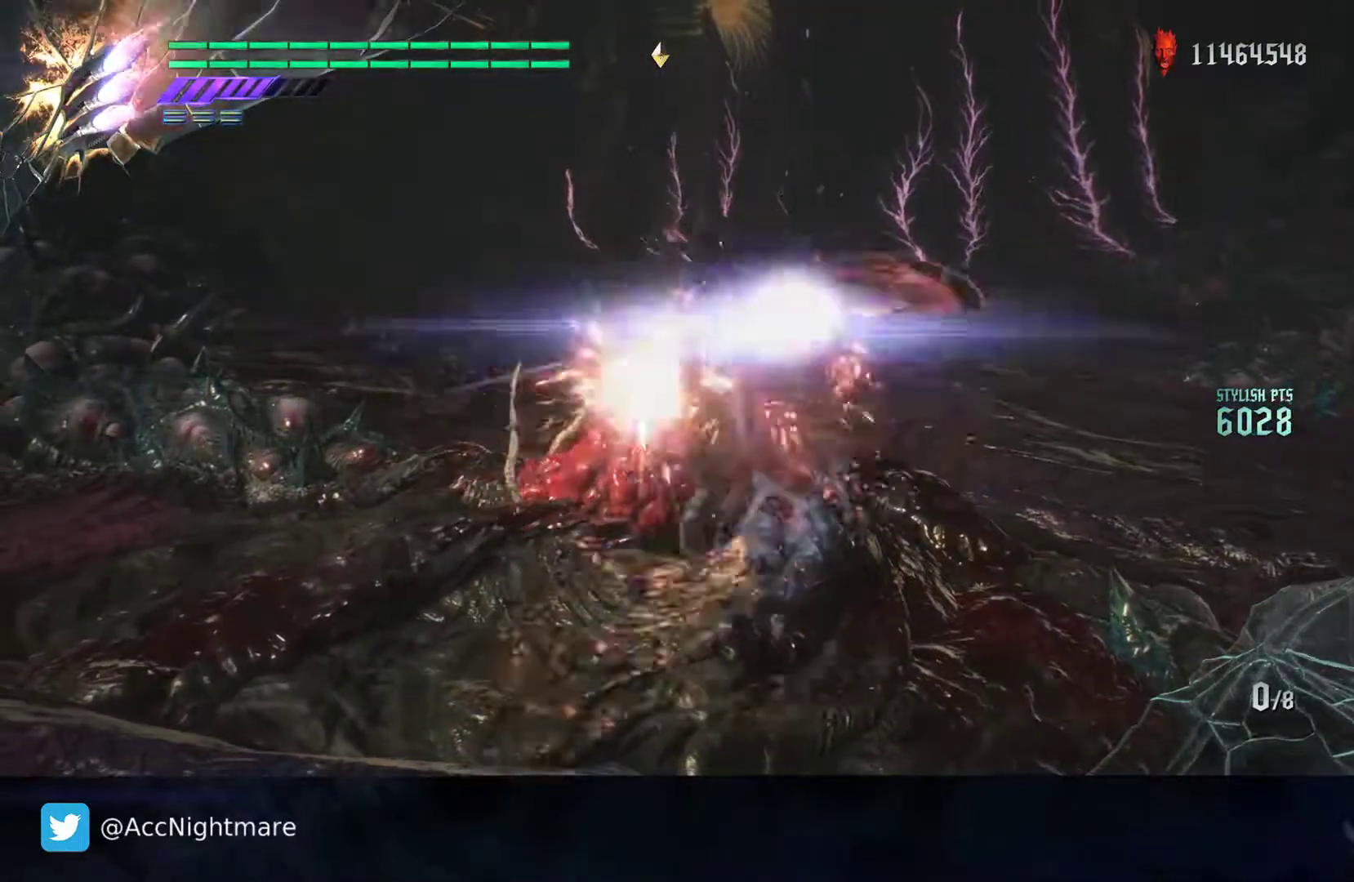
{"buttons": ["SQUARE", "TRIANGLE"], "left_stick": "center", "right_stick": "center", "events": [[100, "L2", "up"], [217, "TRIANGLE", "down"]]}
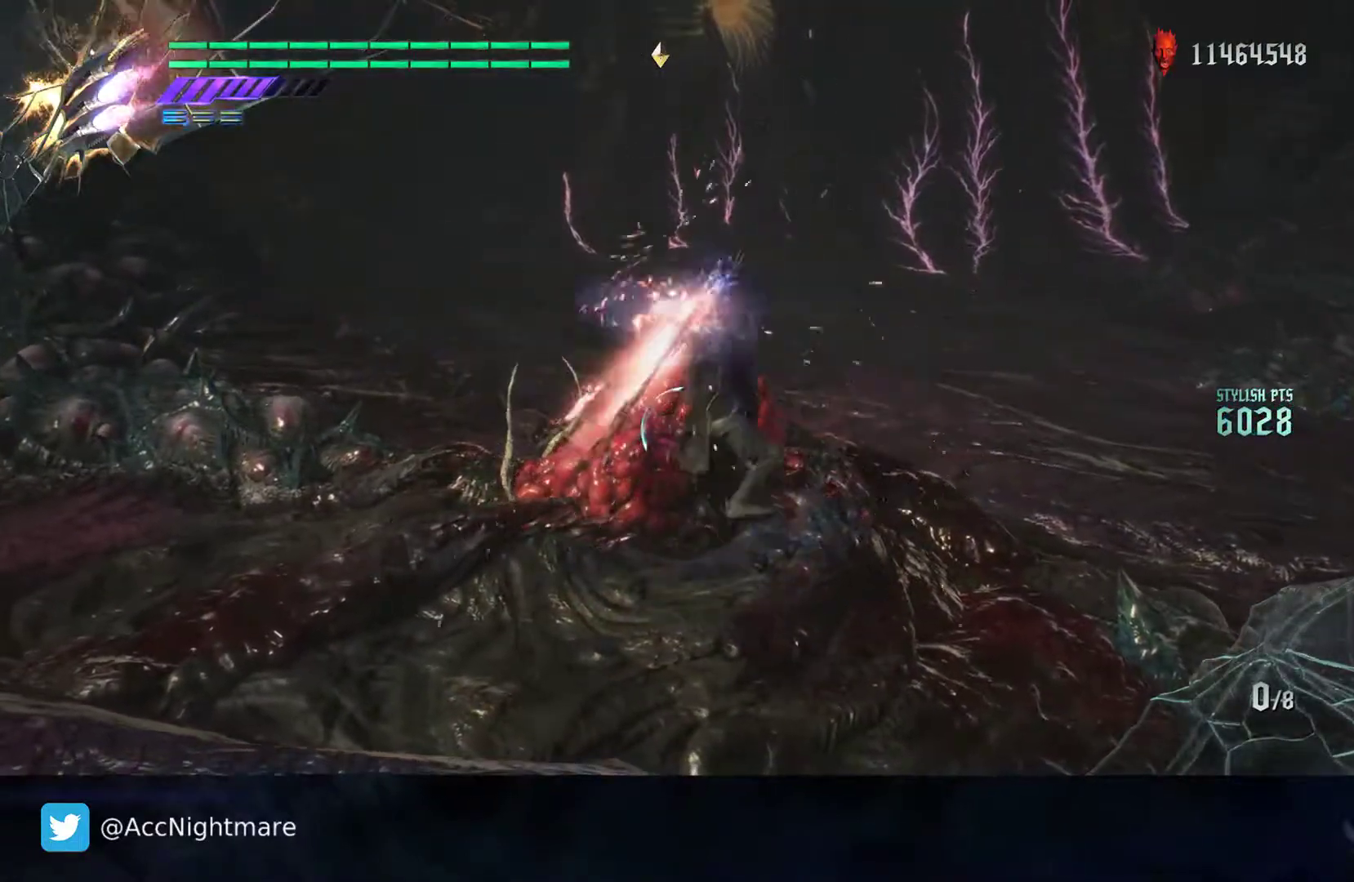
{"buttons": ["SQUARE"], "left_stick": "right", "right_stick": "center", "events": [[33, "L2", "down"], [117, "TRIANGLE", "up"], [183, "L2", "up"], [333, "left_stick", "right"]]}
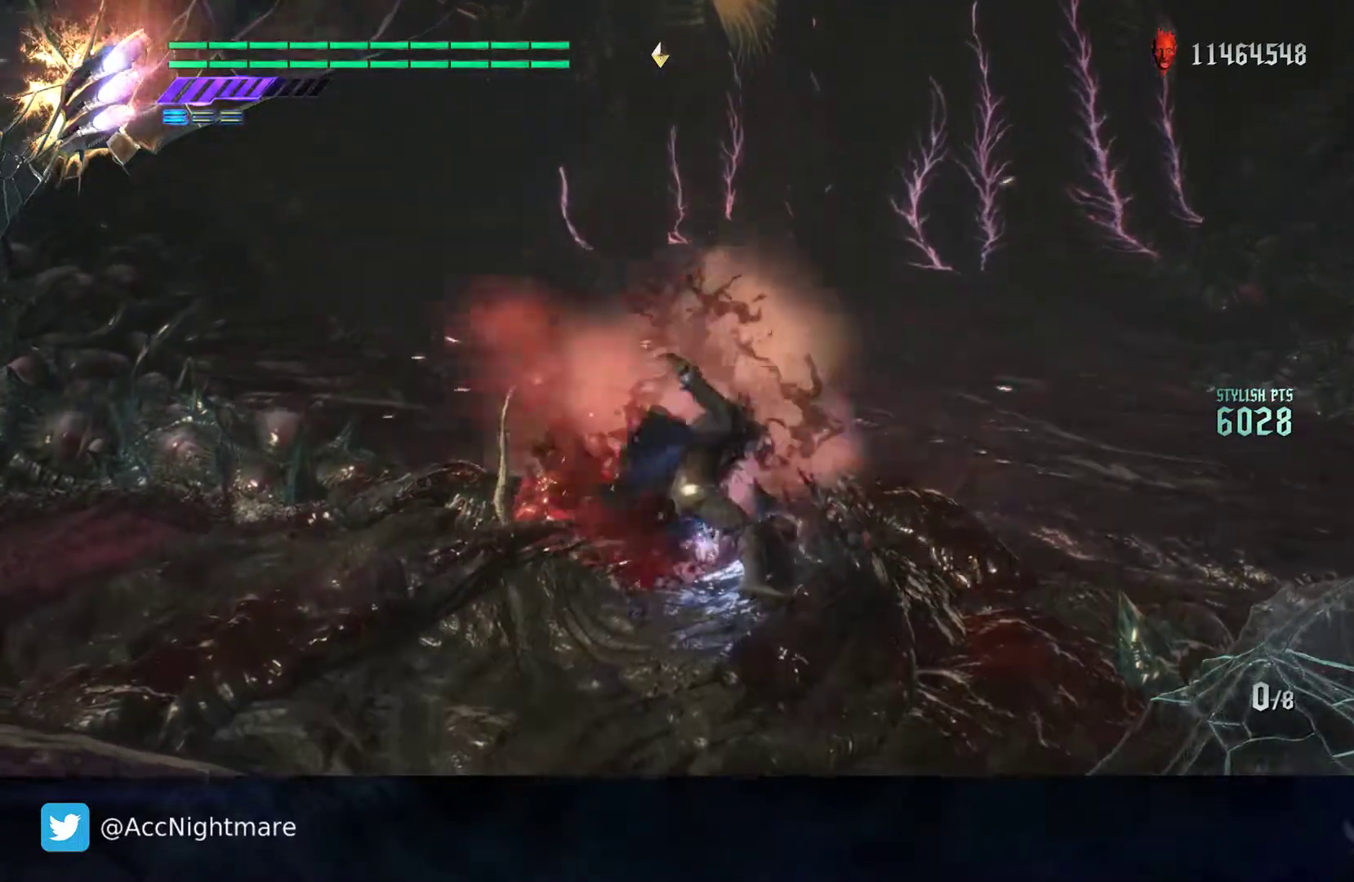
{"buttons": ["SQUARE"], "left_stick": "up-right", "right_stick": "left", "events": [[17, "CROSS", "down"], [217, "left_stick", "up-right"], [233, "CROSS", "up"], [233, "right_stick", "left"]]}
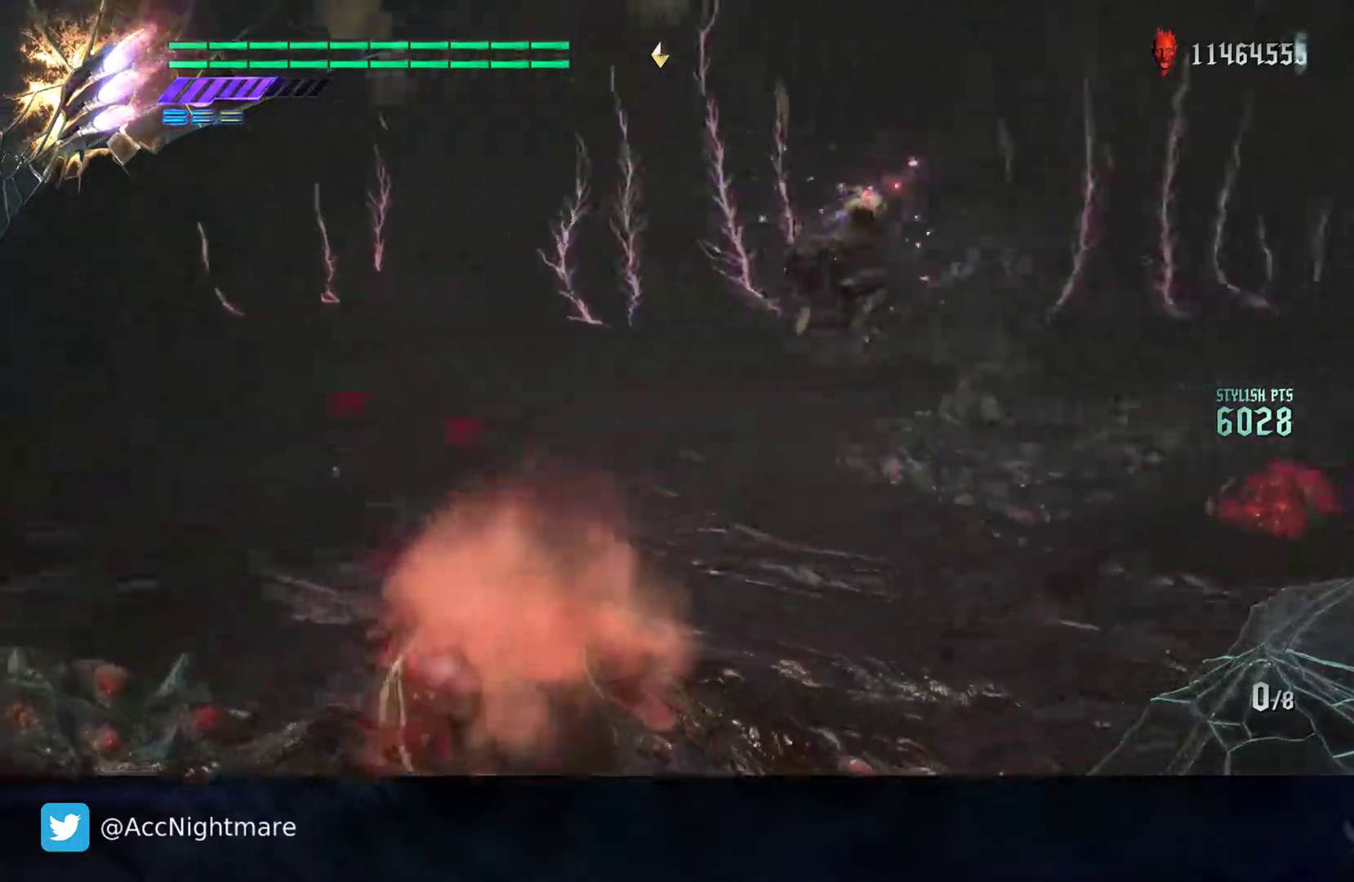
{"buttons": ["SQUARE"], "left_stick": "up", "right_stick": "left", "events": [[450, "left_stick", "up"]]}
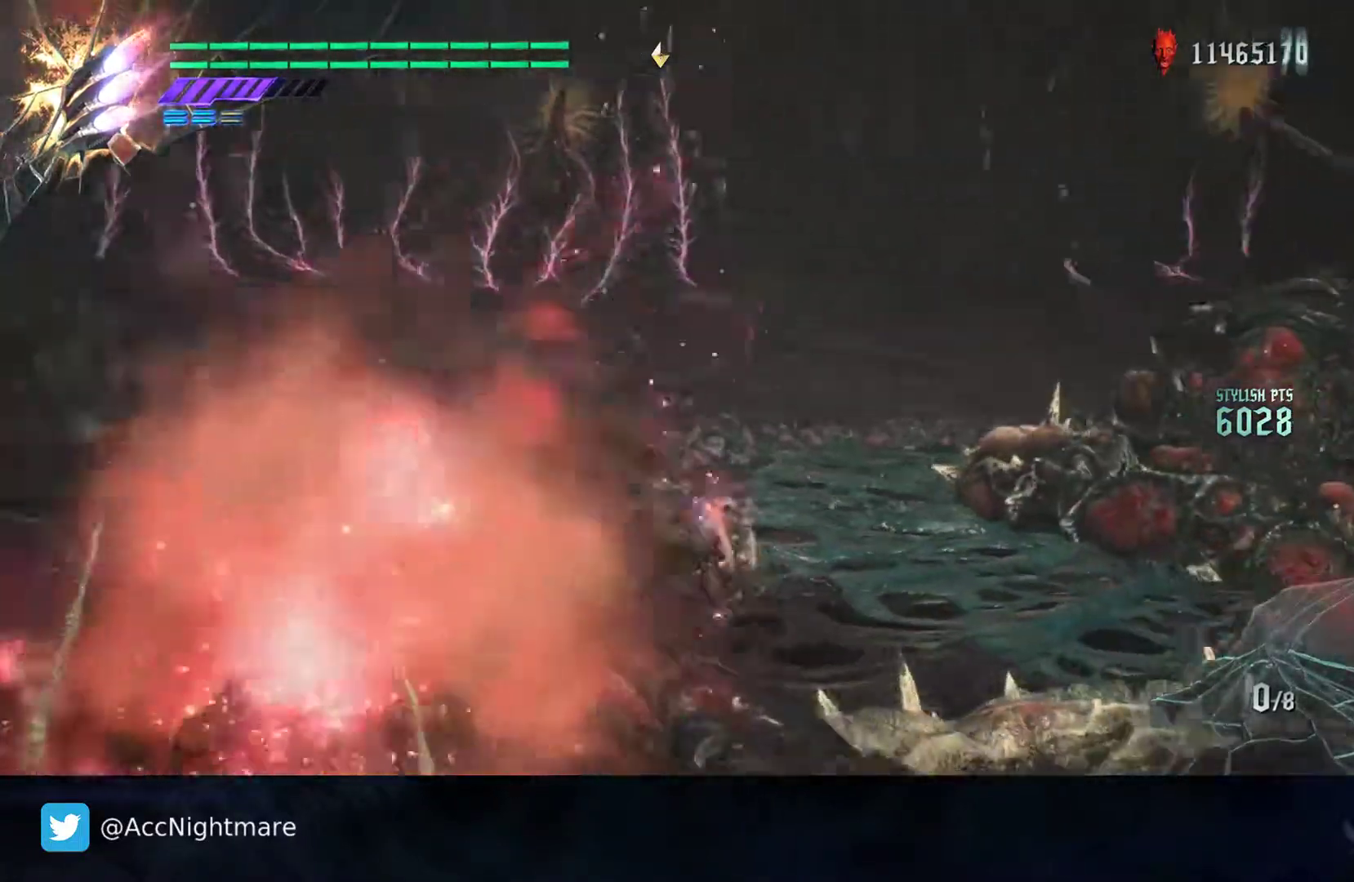
{"buttons": ["SQUARE"], "left_stick": "up", "right_stick": "center", "events": [[50, "right_stick", "center"]]}
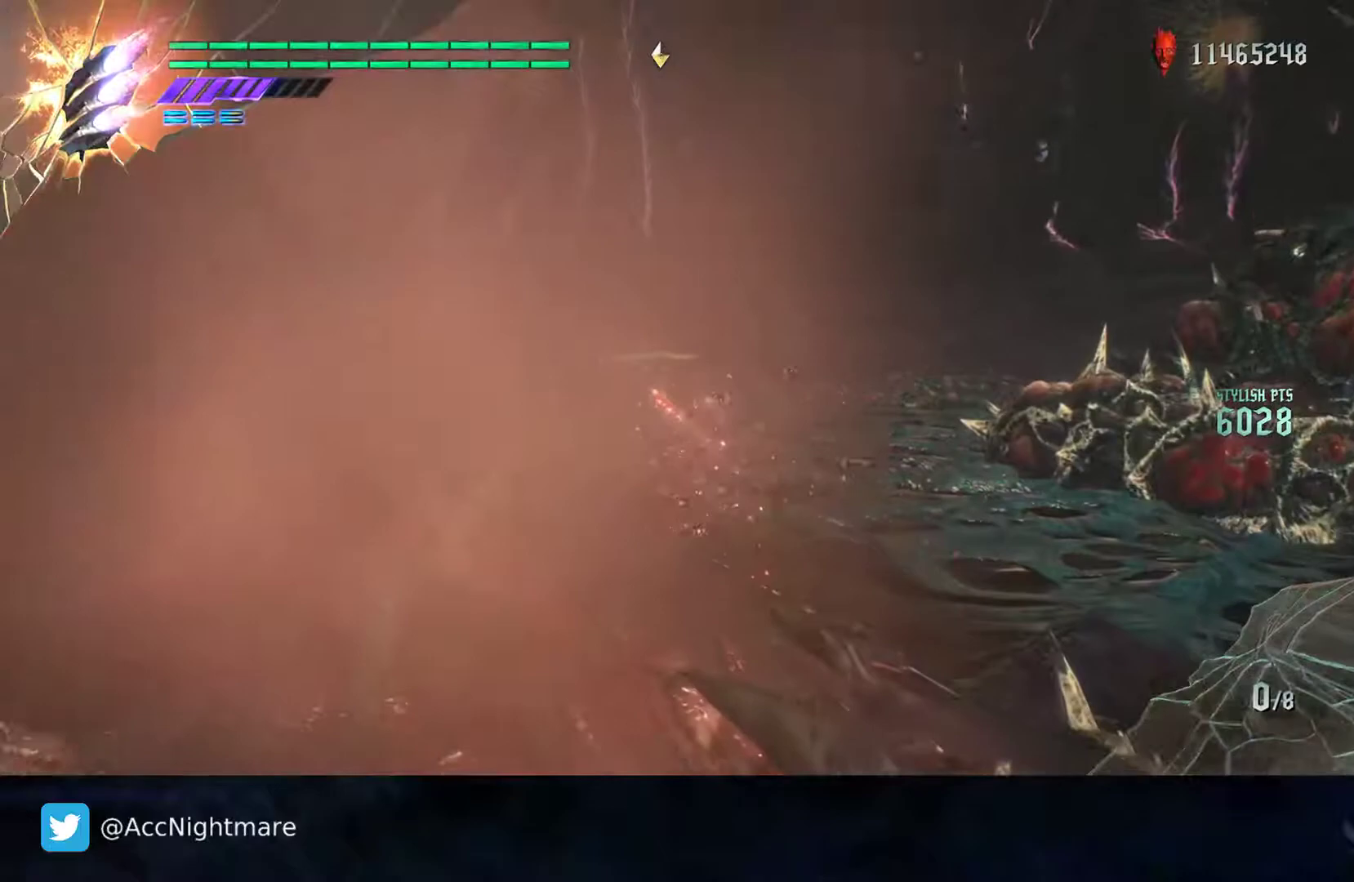
{"buttons": ["SQUARE"], "left_stick": "up", "right_stick": "center", "events": []}
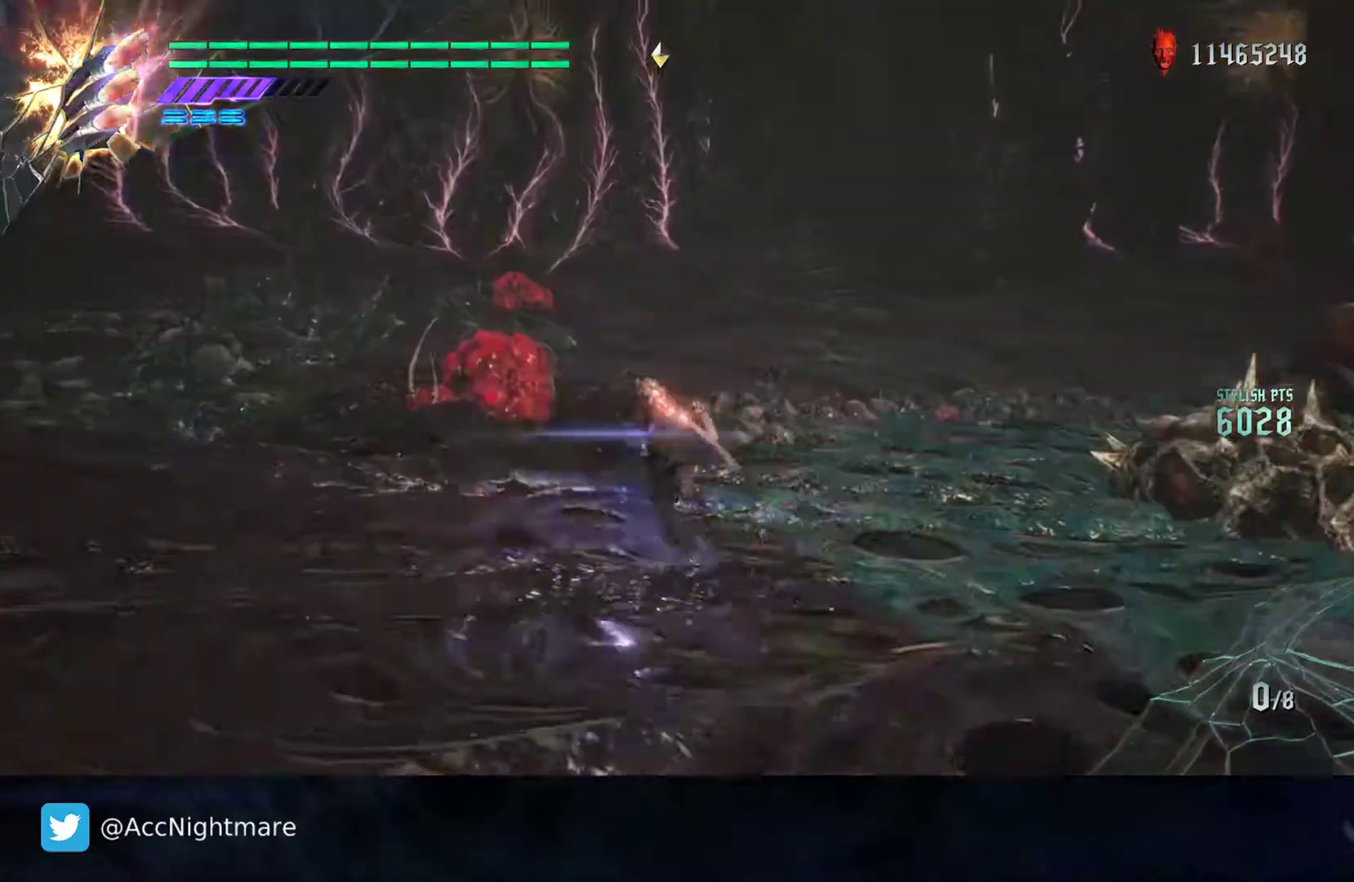
{"buttons": ["SQUARE", "TRIANGLE"], "left_stick": "center", "right_stick": "center", "events": [[300, "left_stick", "up-left"], [467, "left_stick", "center"], [483, "TRIANGLE", "down"]]}
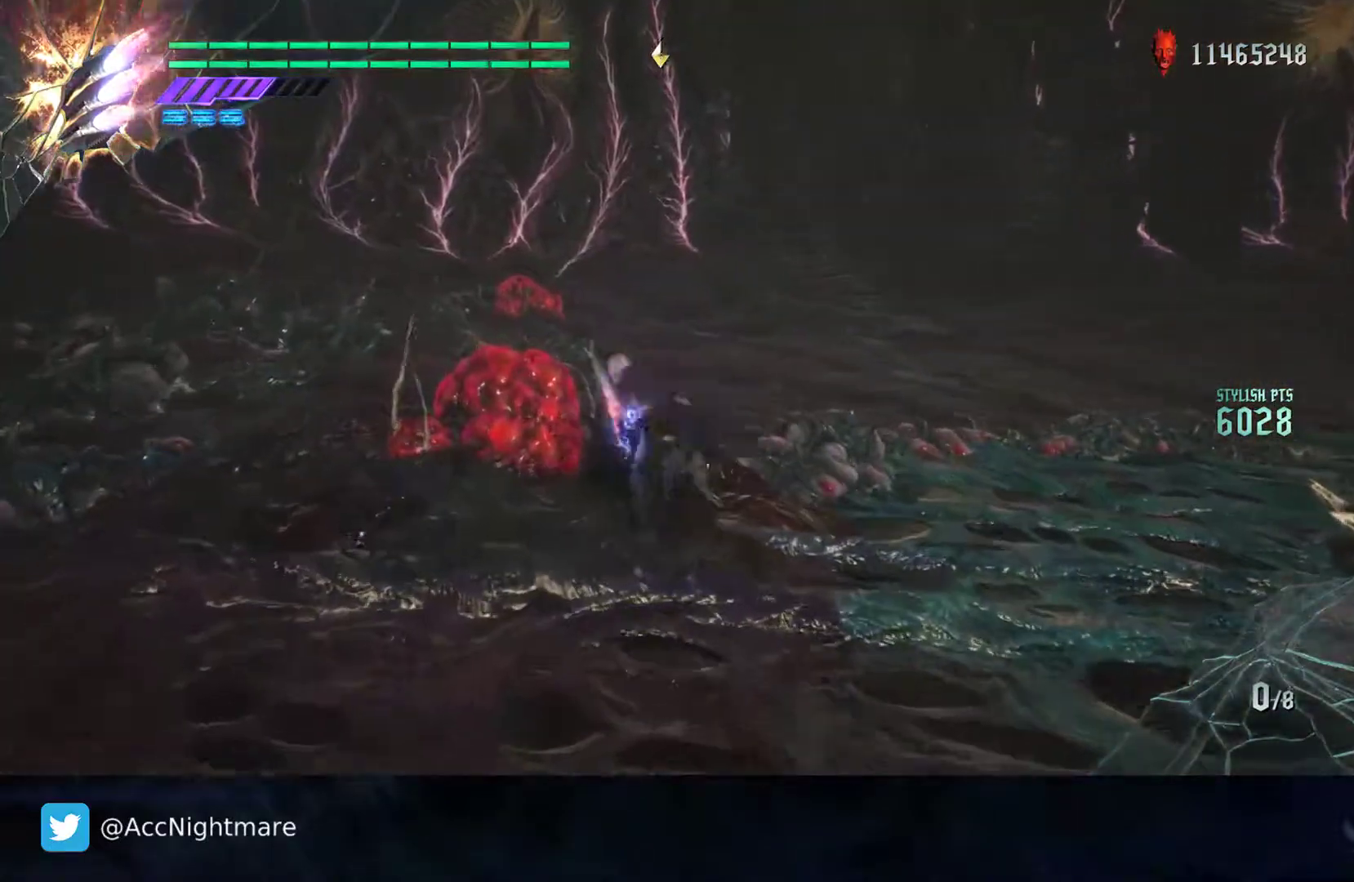
{"buttons": ["SQUARE", "TRIANGLE"], "left_stick": "center", "right_stick": "center", "events": [[100, "TRIANGLE", "up"], [267, "L2", "down"], [400, "L2", "up"], [400, "TRIANGLE", "down"]]}
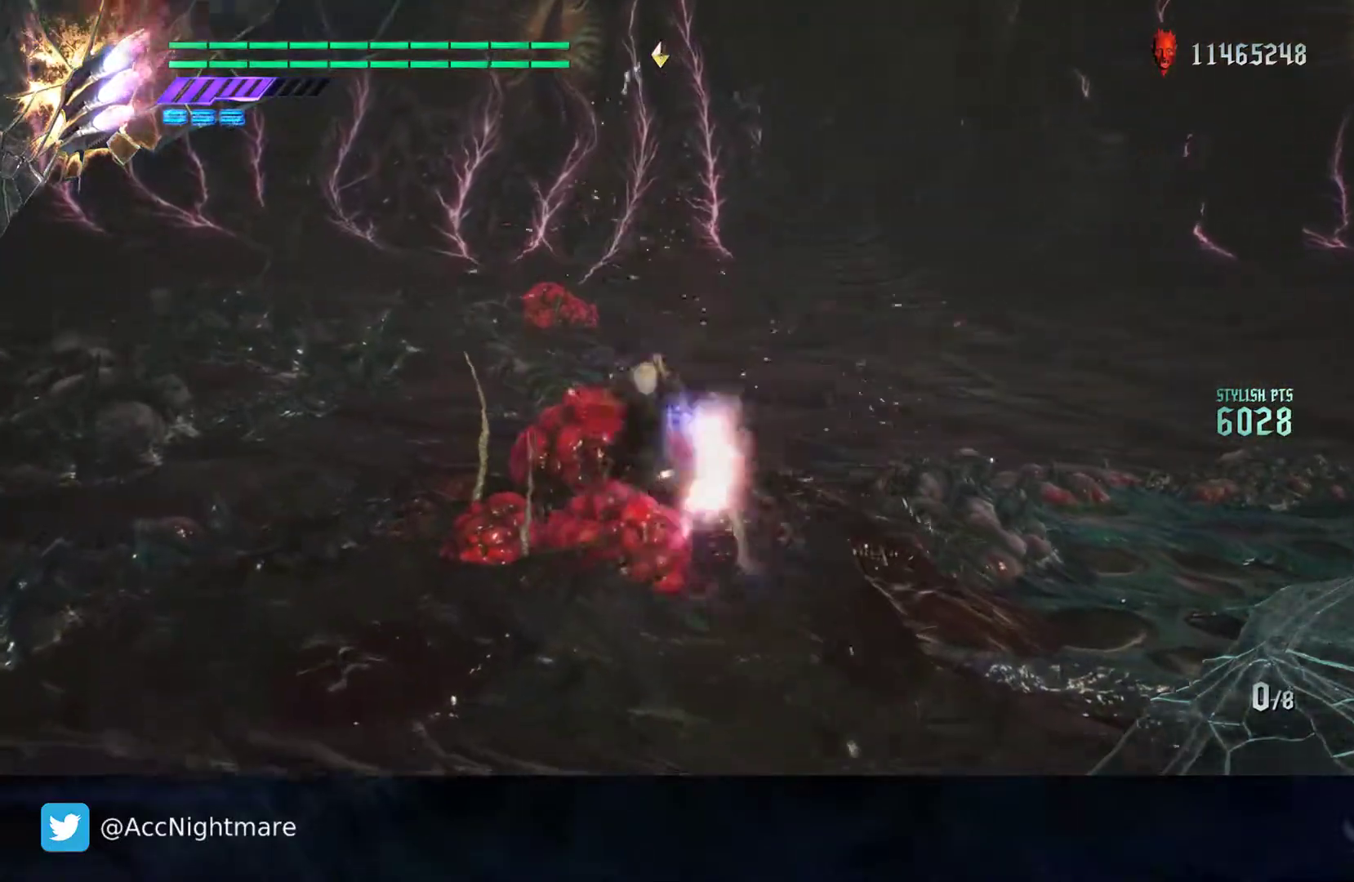
{"buttons": ["SQUARE", "TRIANGLE"], "left_stick": "center", "right_stick": "center", "events": [[50, "TRIANGLE", "up"], [100, "L2", "down"], [283, "L2", "up"], [317, "TRIANGLE", "down"]]}
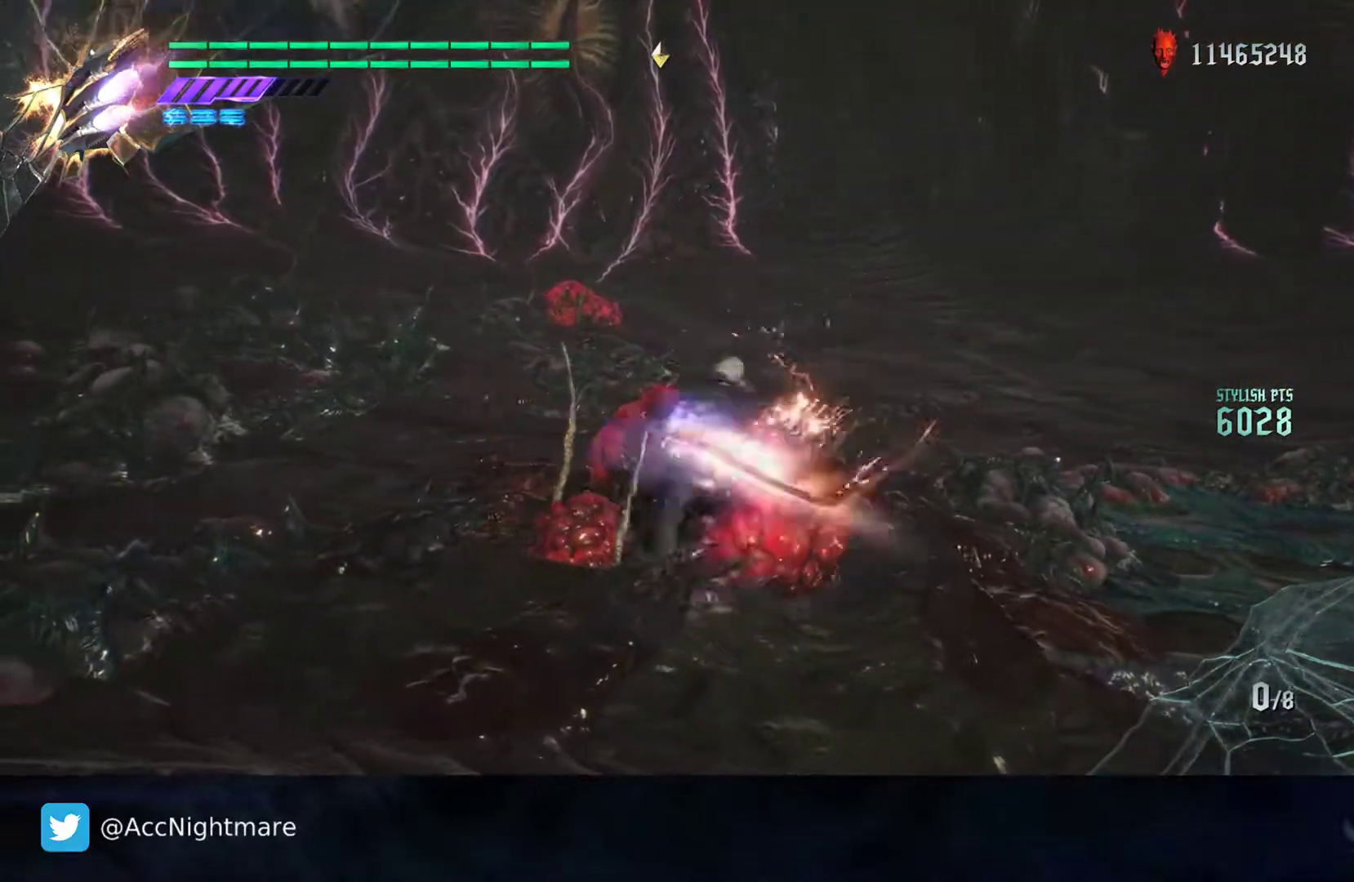
{"buttons": ["SQUARE", "TRIANGLE"], "left_stick": "center", "right_stick": "center", "events": [[83, "L2", "down"], [100, "TRIANGLE", "up"], [250, "L2", "up"], [350, "TRIANGLE", "down"]]}
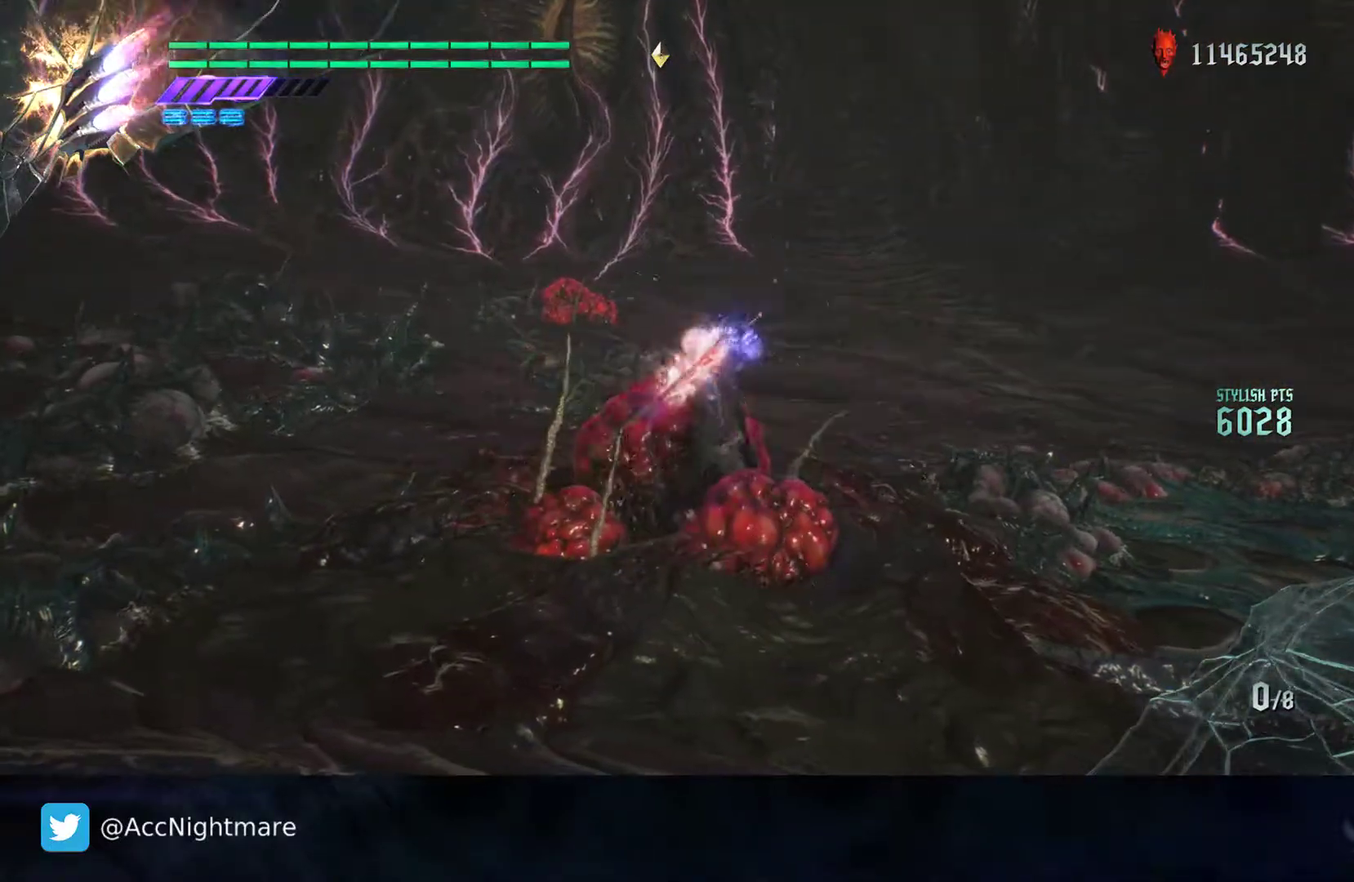
{"buttons": ["SQUARE"], "left_stick": "center", "right_stick": "center", "events": [[167, "L2", "down"], [350, "L2", "up"], [350, "TRIANGLE", "up"]]}
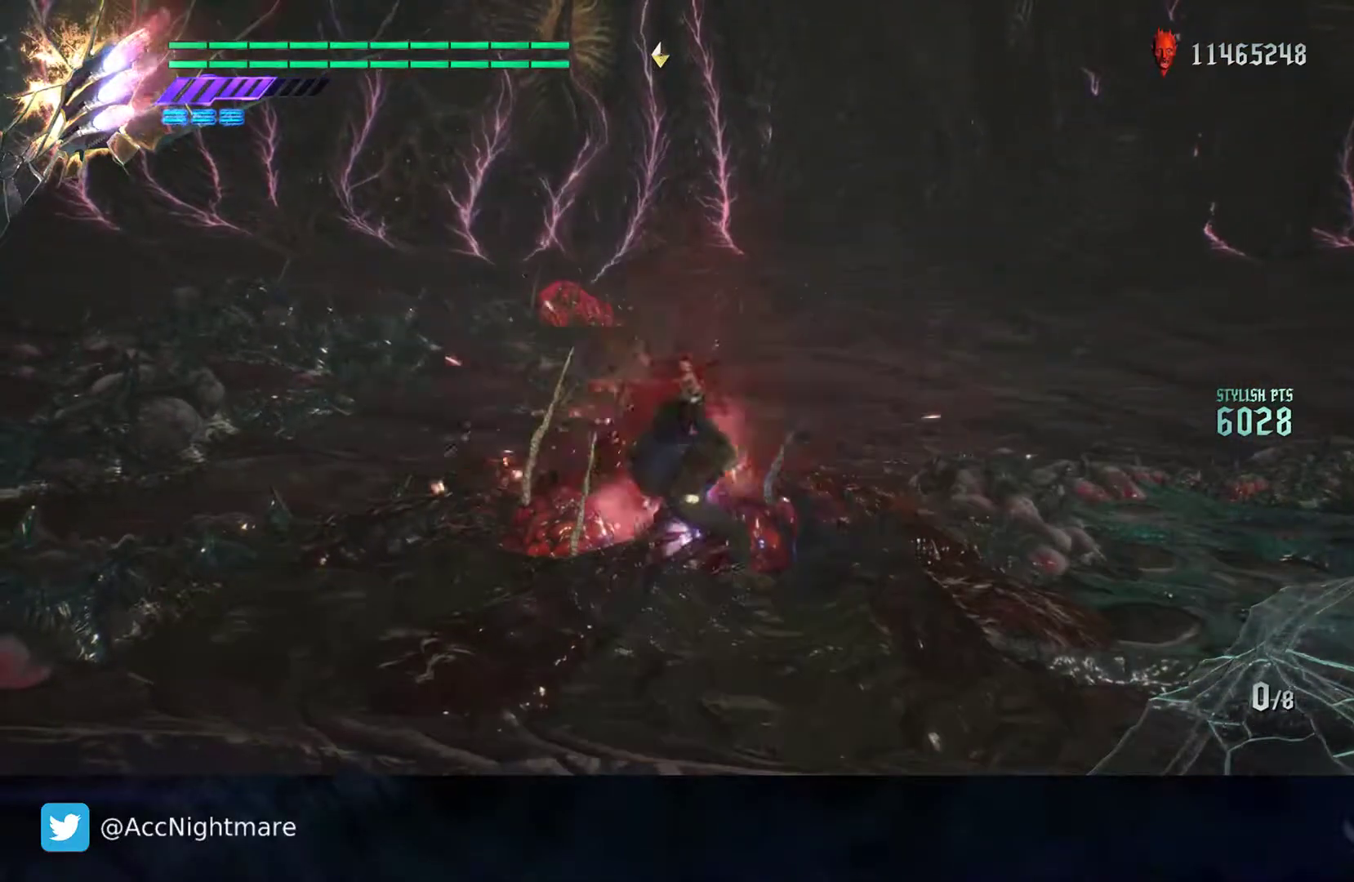
{"buttons": ["SQUARE"], "left_stick": "center", "right_stick": "center", "events": [[83, "CROSS", "down"], [83, "left_stick", "right"], [217, "CROSS", "up"], [267, "left_stick", "center"], [283, "right_stick", "left"], [367, "left_stick", "left"], [400, "right_stick", "center"], [500, "left_stick", "center"]]}
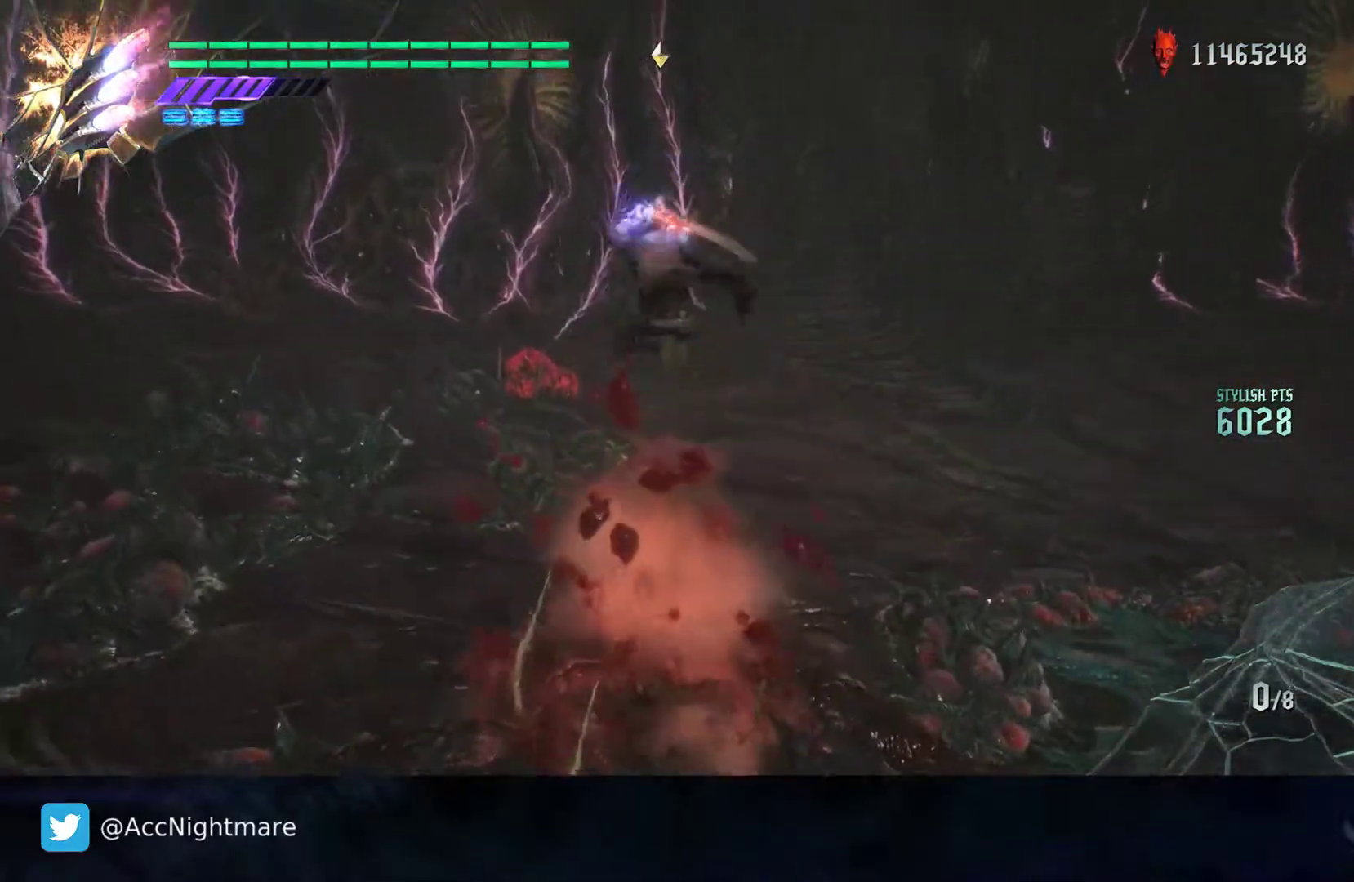
{"buttons": ["SQUARE"], "left_stick": "up-right", "right_stick": "down-left", "events": [[50, "left_stick", "up-right"], [117, "right_stick", "down-left"]]}
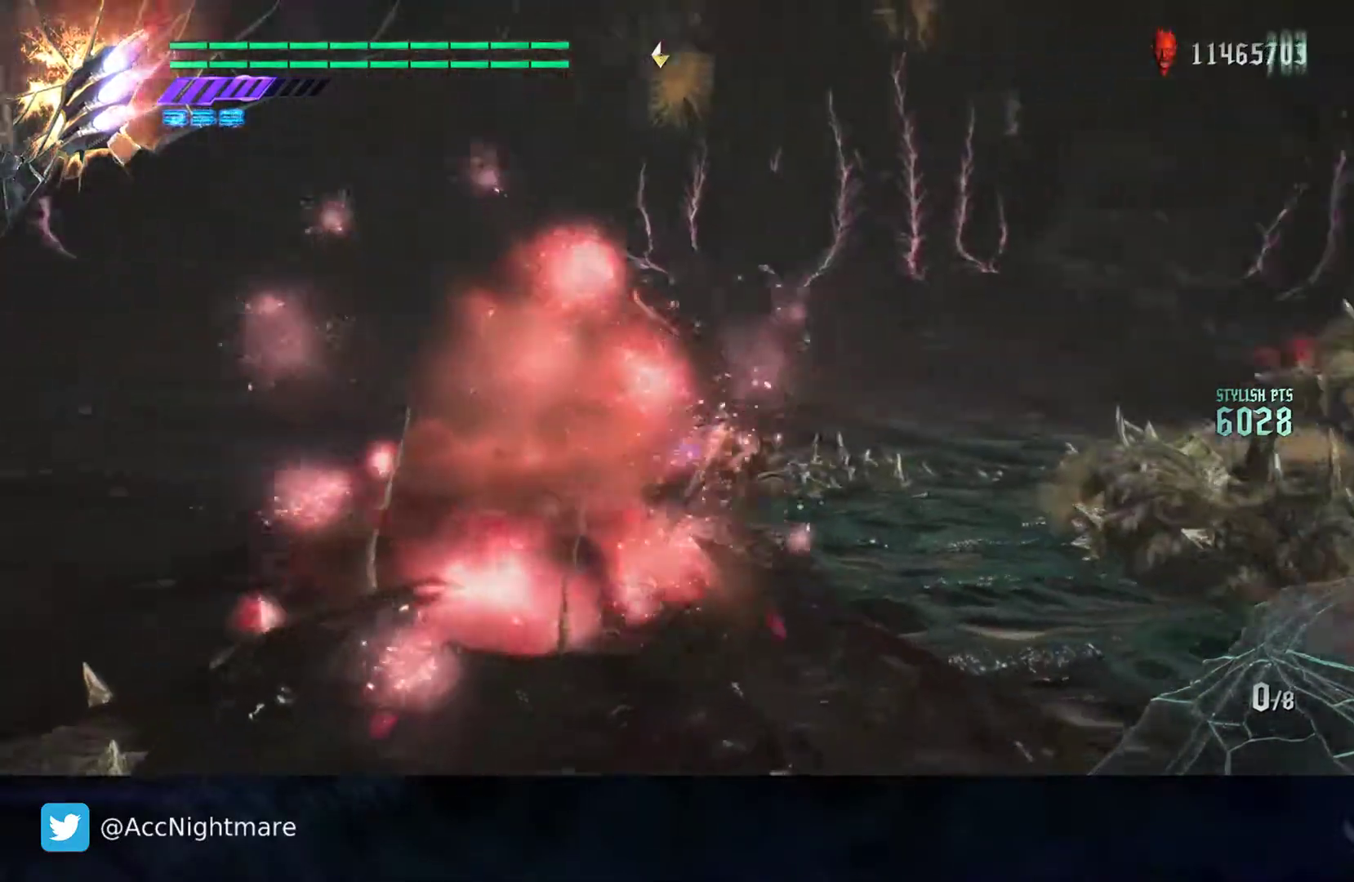
{"buttons": ["SQUARE"], "left_stick": "up-left", "right_stick": "center", "events": [[150, "left_stick", "up"], [300, "right_stick", "center"], [317, "left_stick", "up-left"]]}
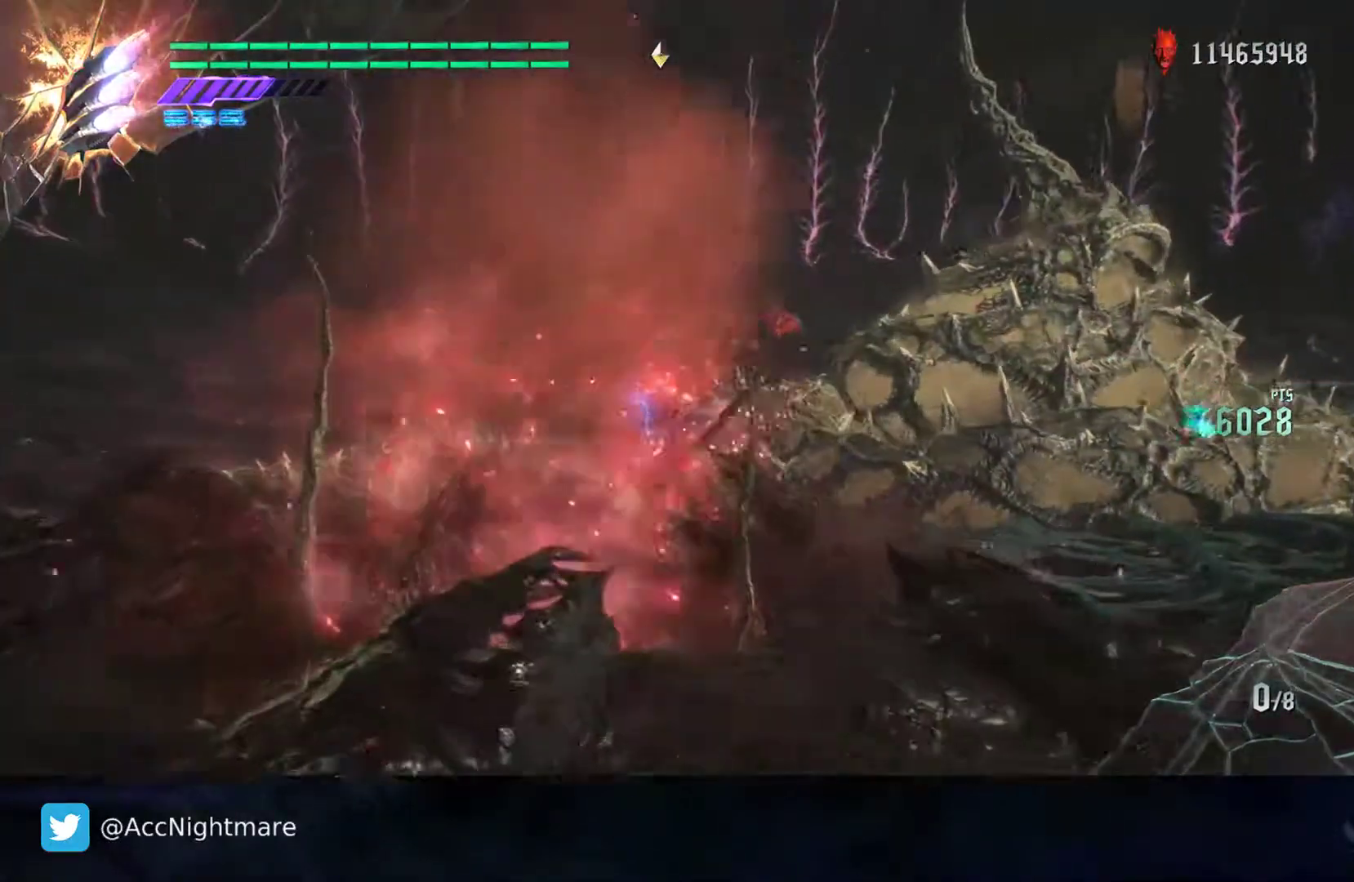
{"buttons": ["SQUARE"], "left_stick": "up-left", "right_stick": "center", "events": []}
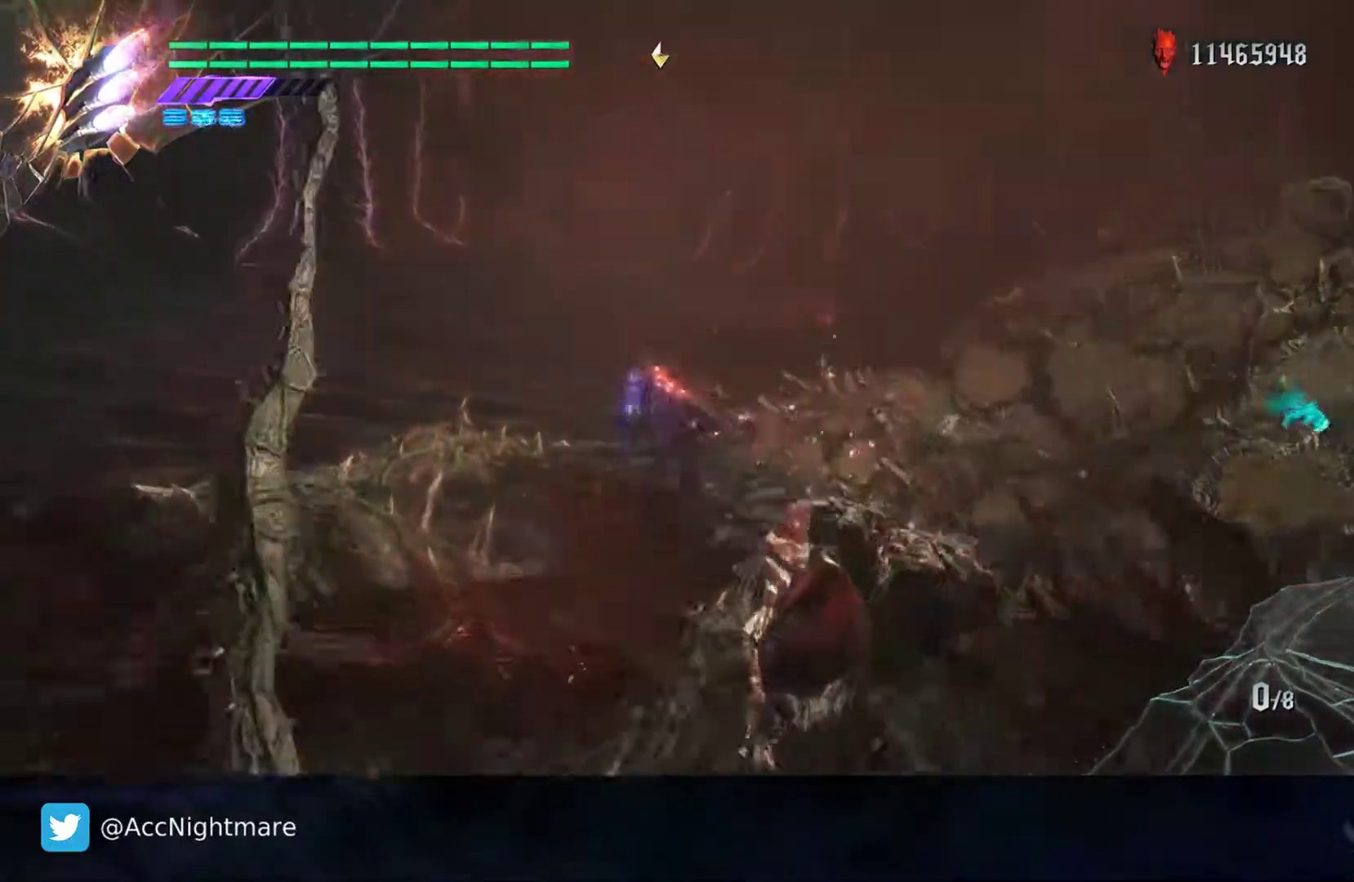
{"buttons": ["SQUARE"], "left_stick": "up-left", "right_stick": "left", "events": [[67, "right_stick", "left"]]}
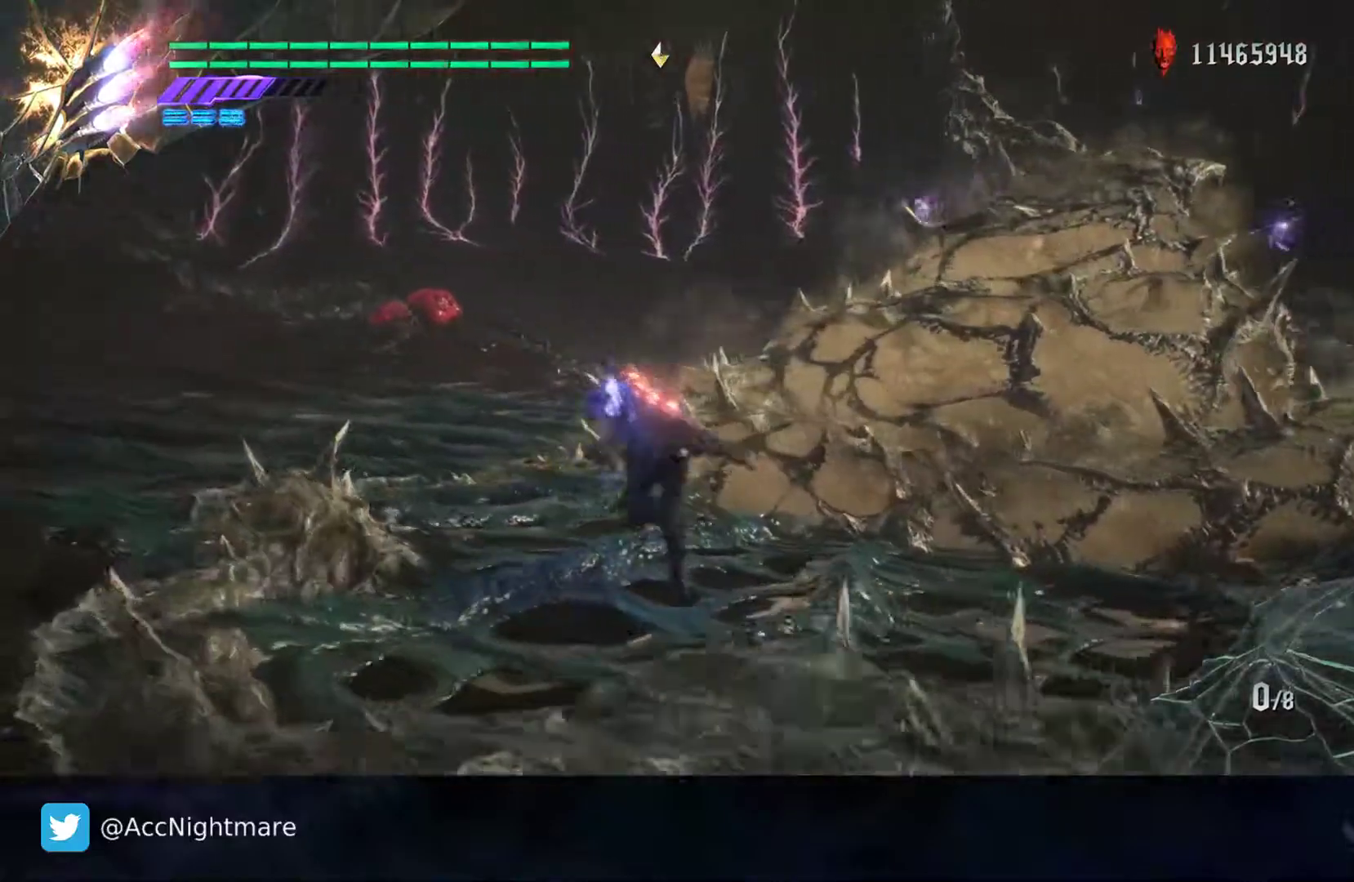
{"buttons": ["SQUARE"], "left_stick": "up-left", "right_stick": "center", "events": [[167, "right_stick", "center"]]}
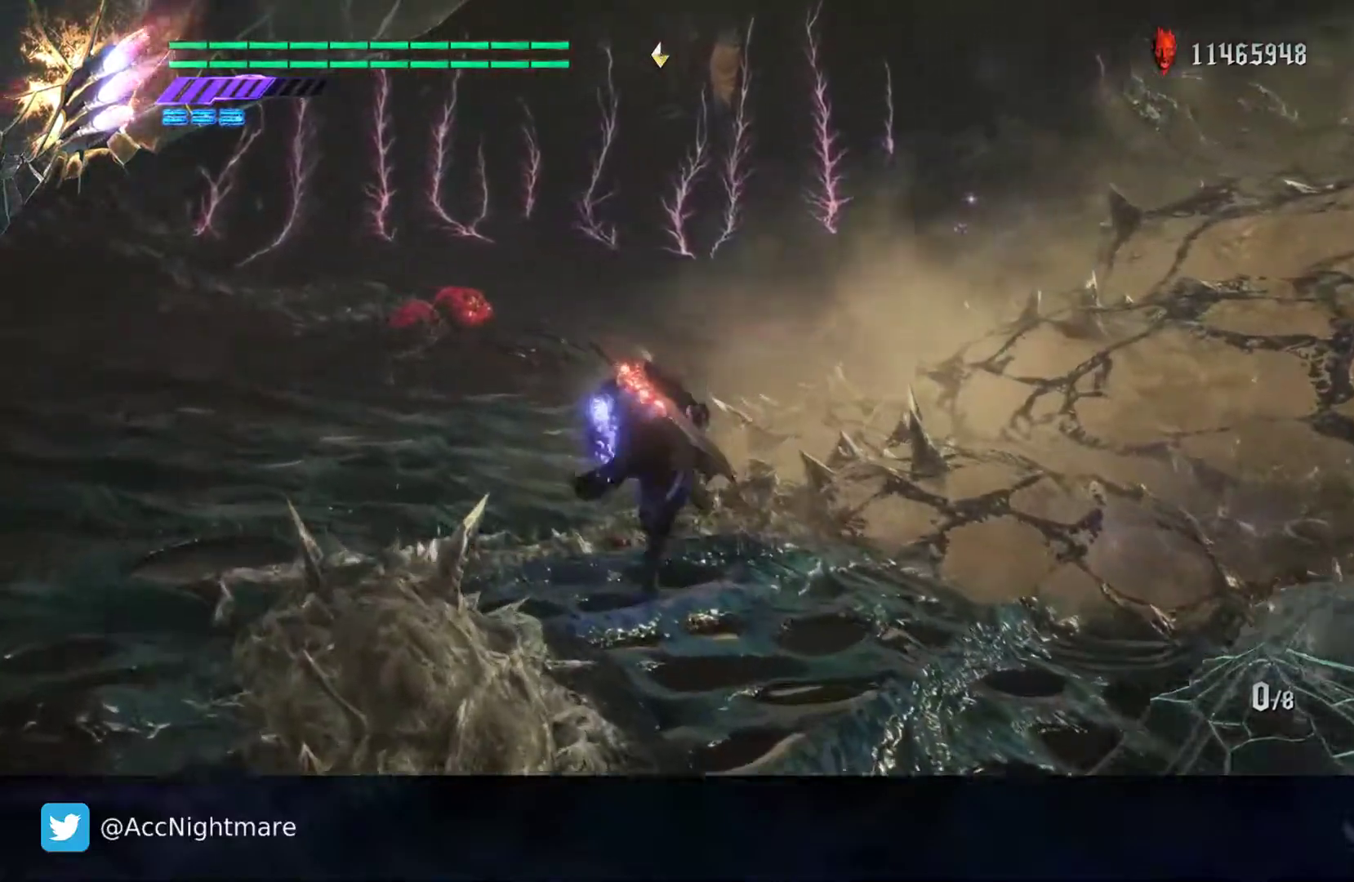
{"buttons": ["SQUARE"], "left_stick": "up-left", "right_stick": "center", "events": []}
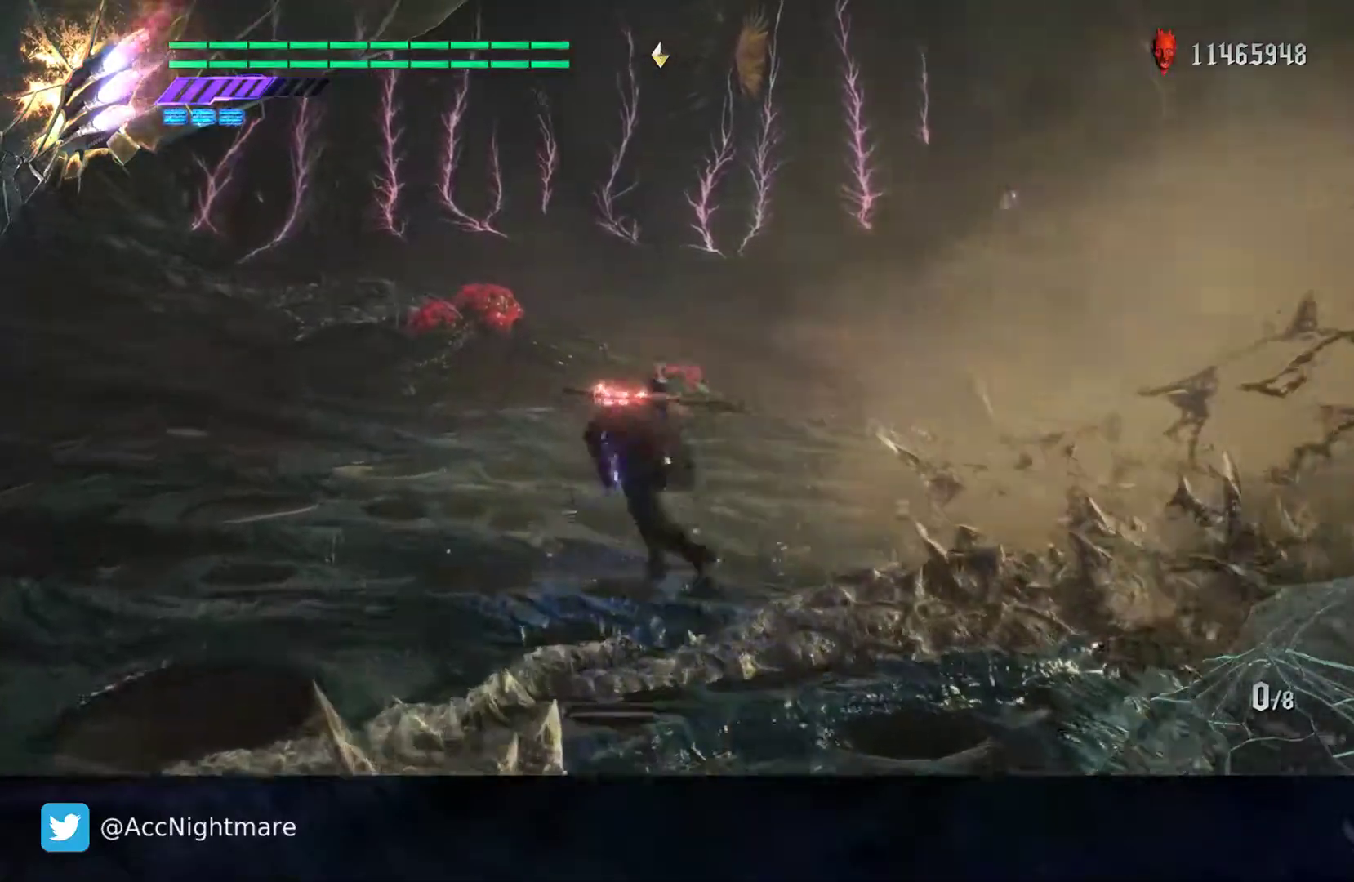
{"buttons": ["SQUARE"], "left_stick": "up-left", "right_stick": "center", "events": []}
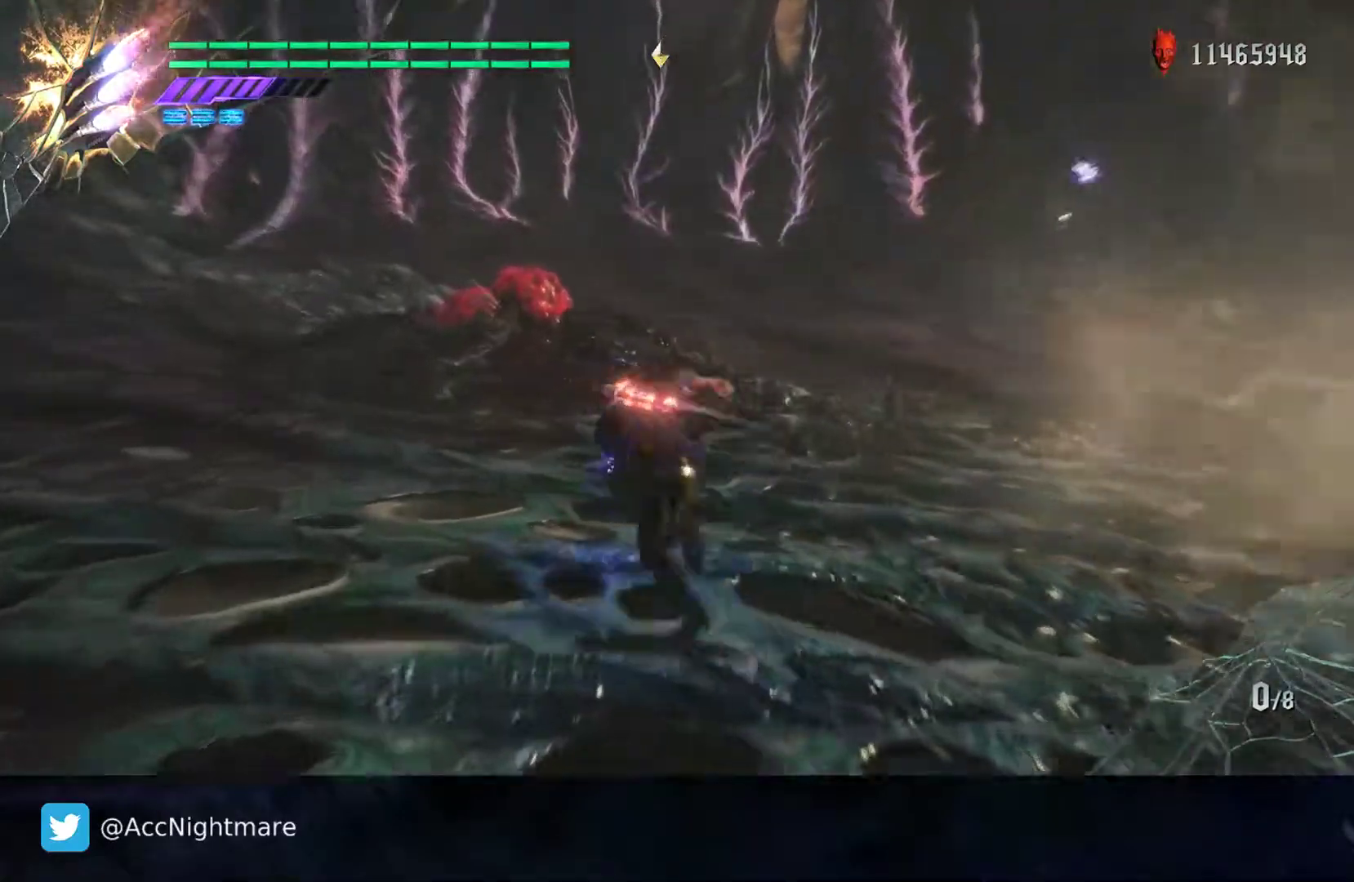
{"buttons": ["SQUARE"], "left_stick": "up-left", "right_stick": "center", "events": []}
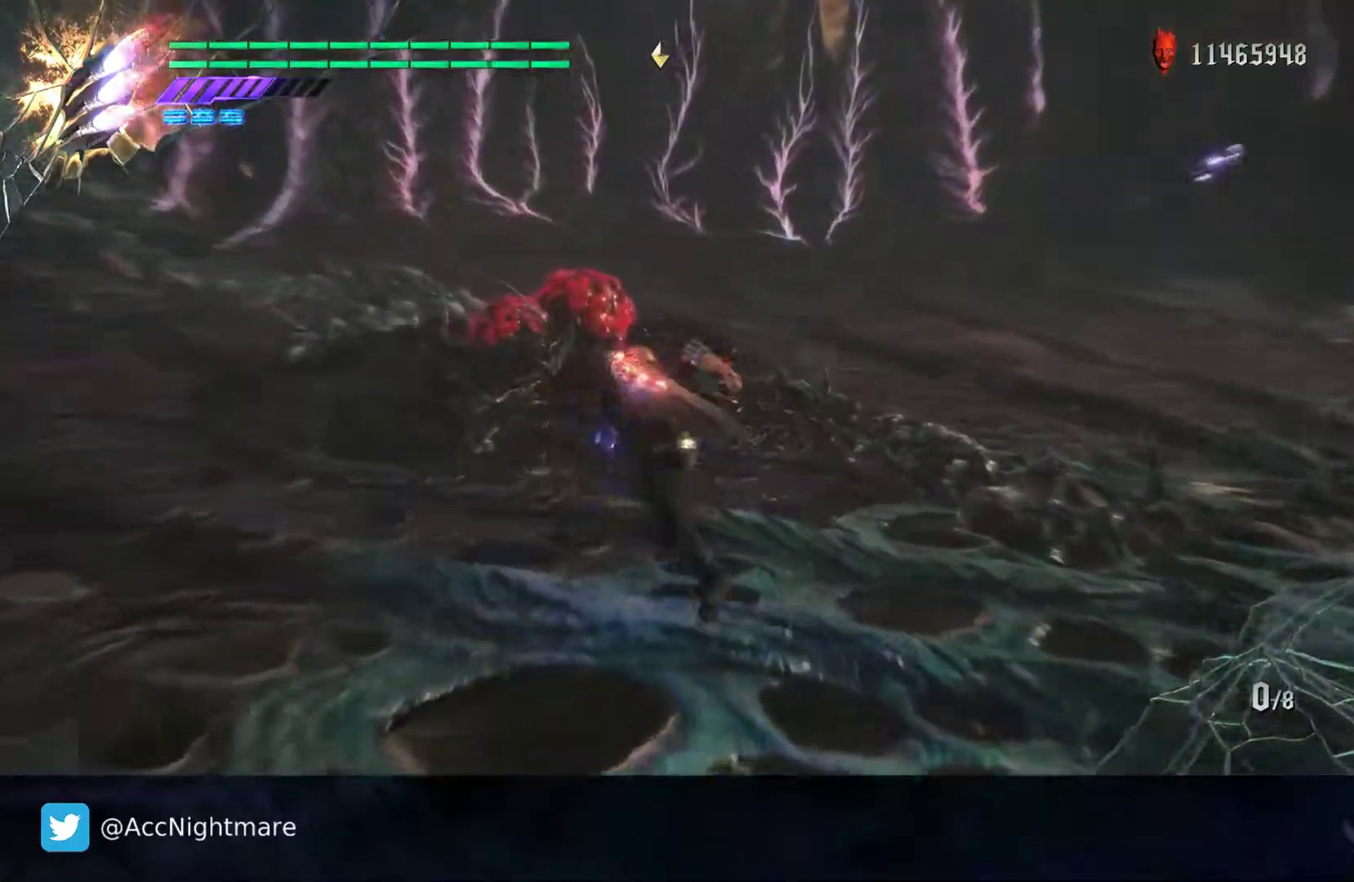
{"buttons": ["SQUARE", "TRIANGLE"], "left_stick": "up", "right_stick": "center", "events": [[150, "left_stick", "up"], [500, "TRIANGLE", "down"]]}
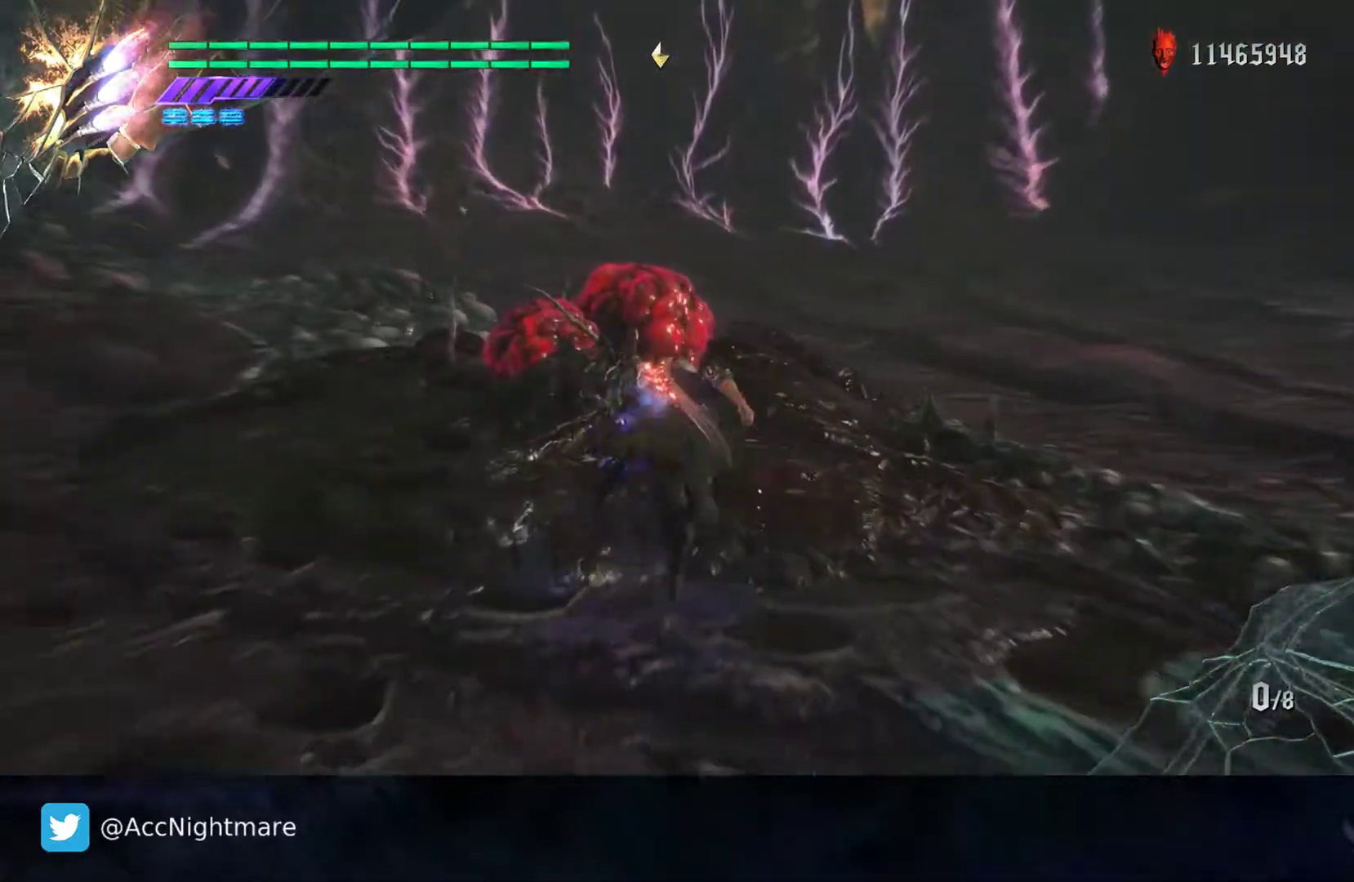
{"buttons": ["SQUARE", "TRIANGLE"], "left_stick": "center", "right_stick": "center", "events": [[17, "left_stick", "center"], [167, "TRIANGLE", "up"], [317, "L2", "down"], [450, "L2", "up"], [467, "TRIANGLE", "down"]]}
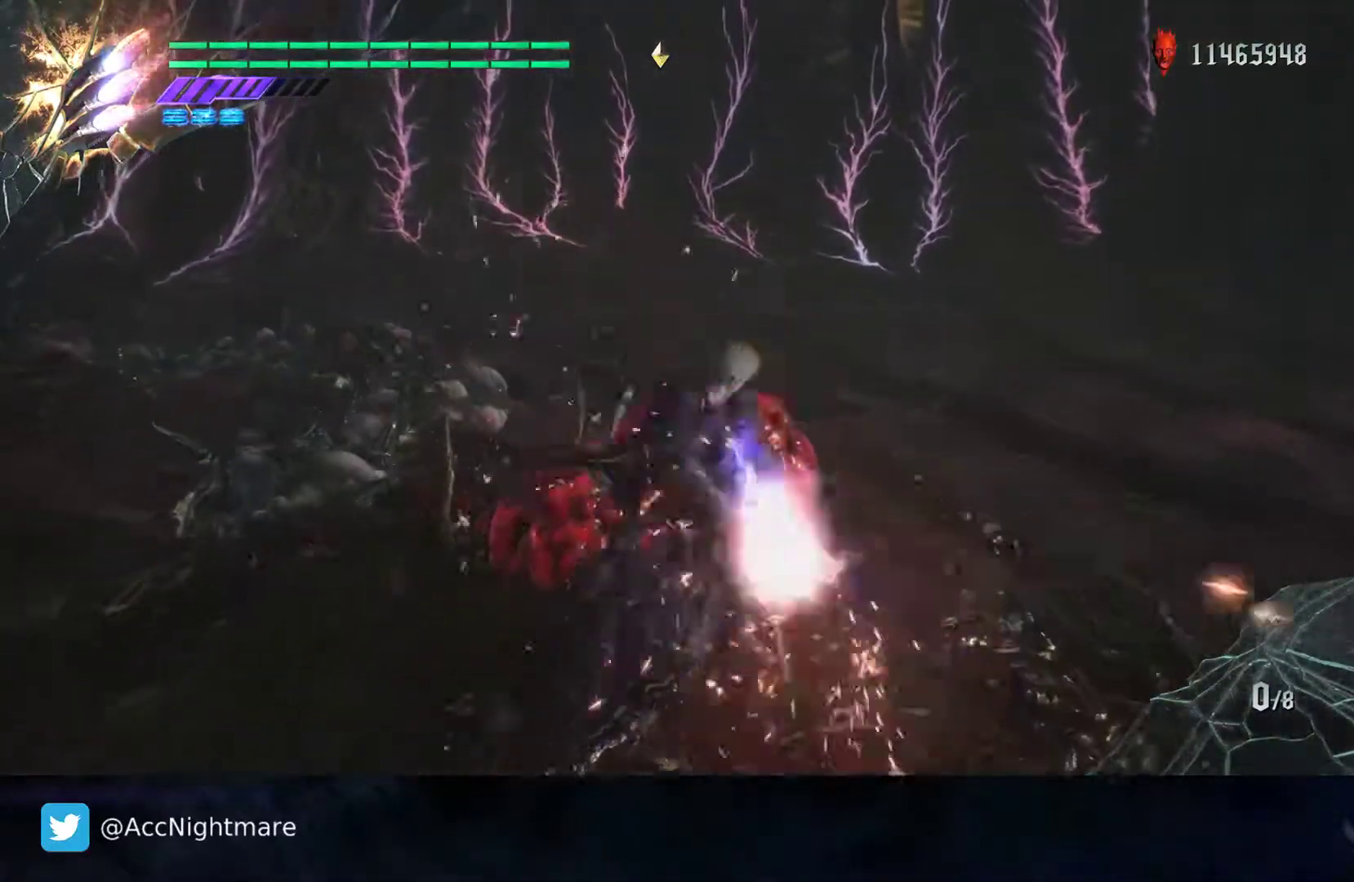
{"buttons": ["SQUARE", "TRIANGLE"], "left_stick": "center", "right_stick": "center", "events": [[150, "TRIANGLE", "up"], [167, "L2", "down"], [333, "L2", "up"], [383, "TRIANGLE", "down"]]}
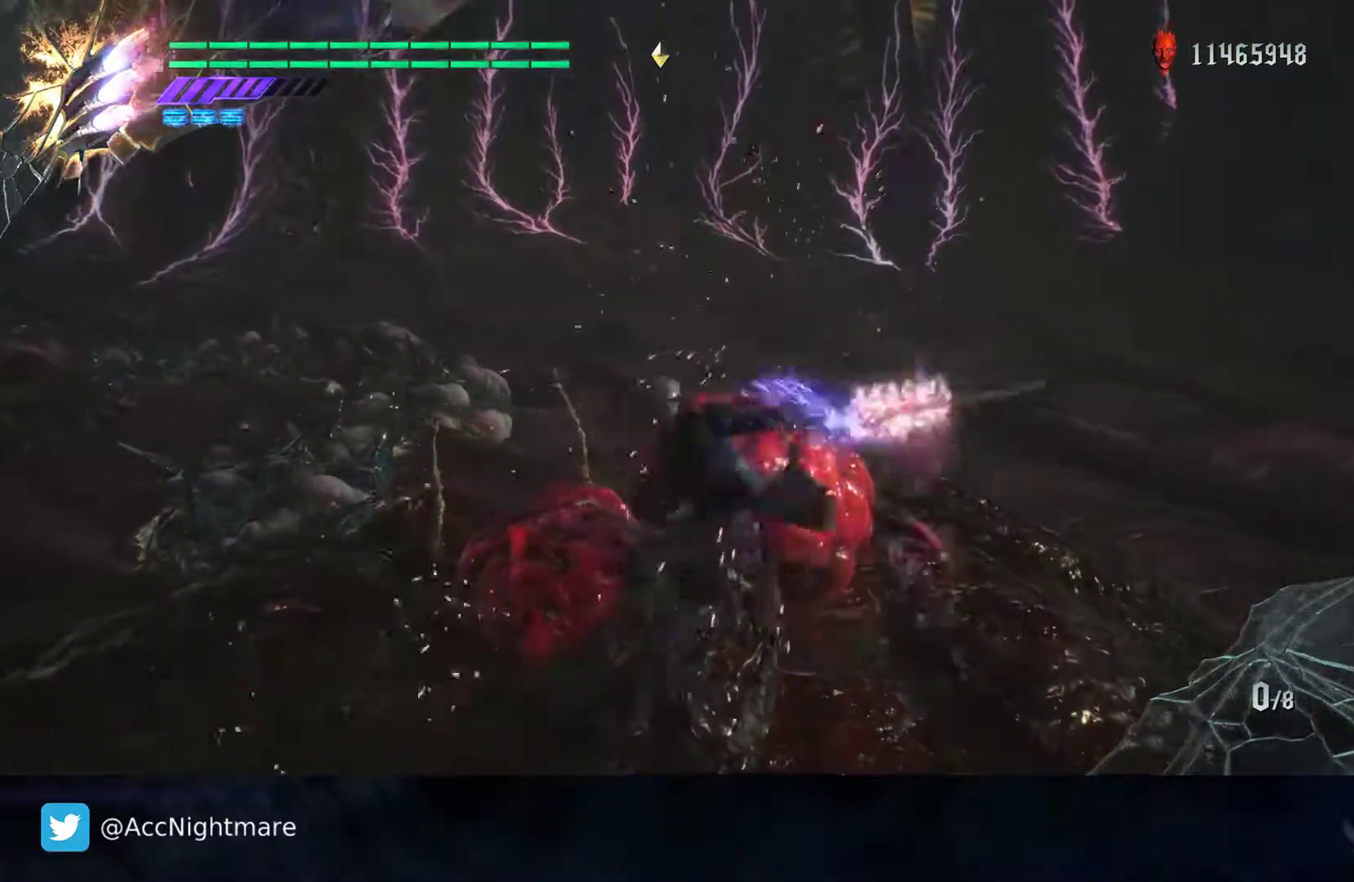
{"buttons": ["SQUARE", "TRIANGLE"], "left_stick": "center", "right_stick": "center", "events": [[117, "L2", "down"], [117, "TRIANGLE", "up"], [283, "L2", "up"], [450, "TRIANGLE", "down"]]}
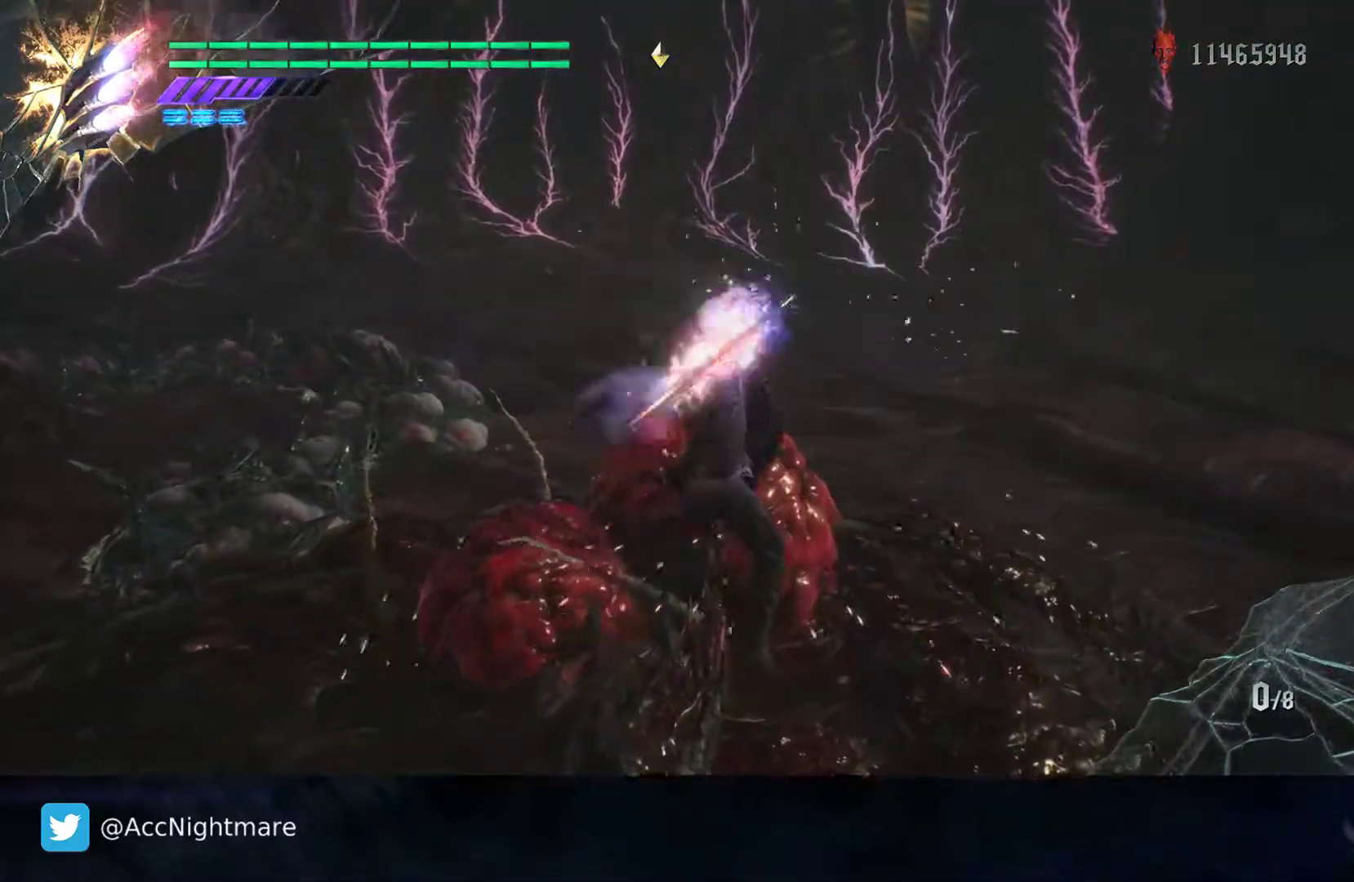
{"buttons": ["SQUARE"], "left_stick": "center", "right_stick": "center", "events": [[267, "L2", "down"], [400, "TRIANGLE", "up"], [450, "L2", "up"]]}
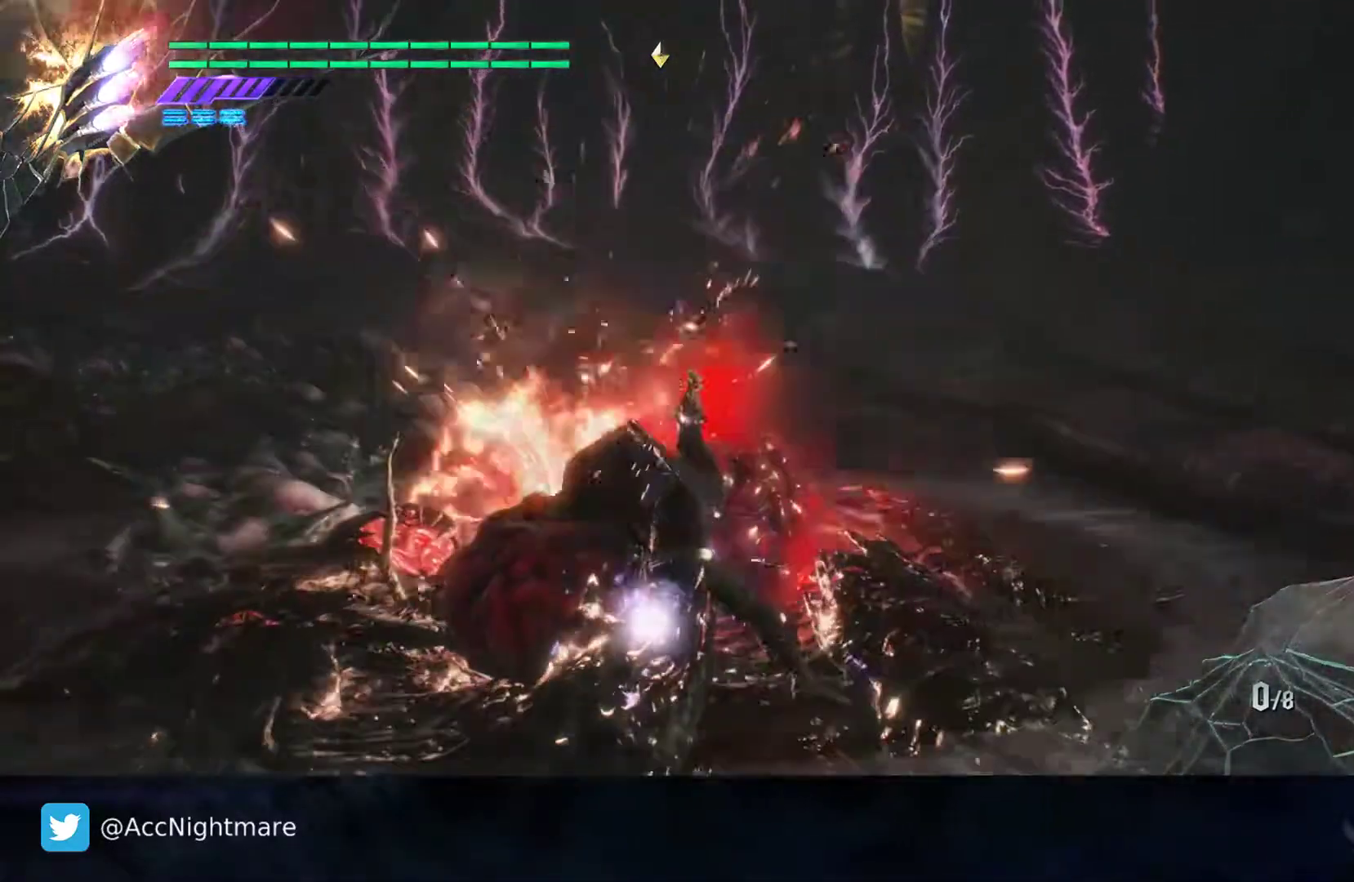
{"buttons": ["SQUARE"], "left_stick": "right", "right_stick": "center", "events": [[150, "left_stick", "right"]]}